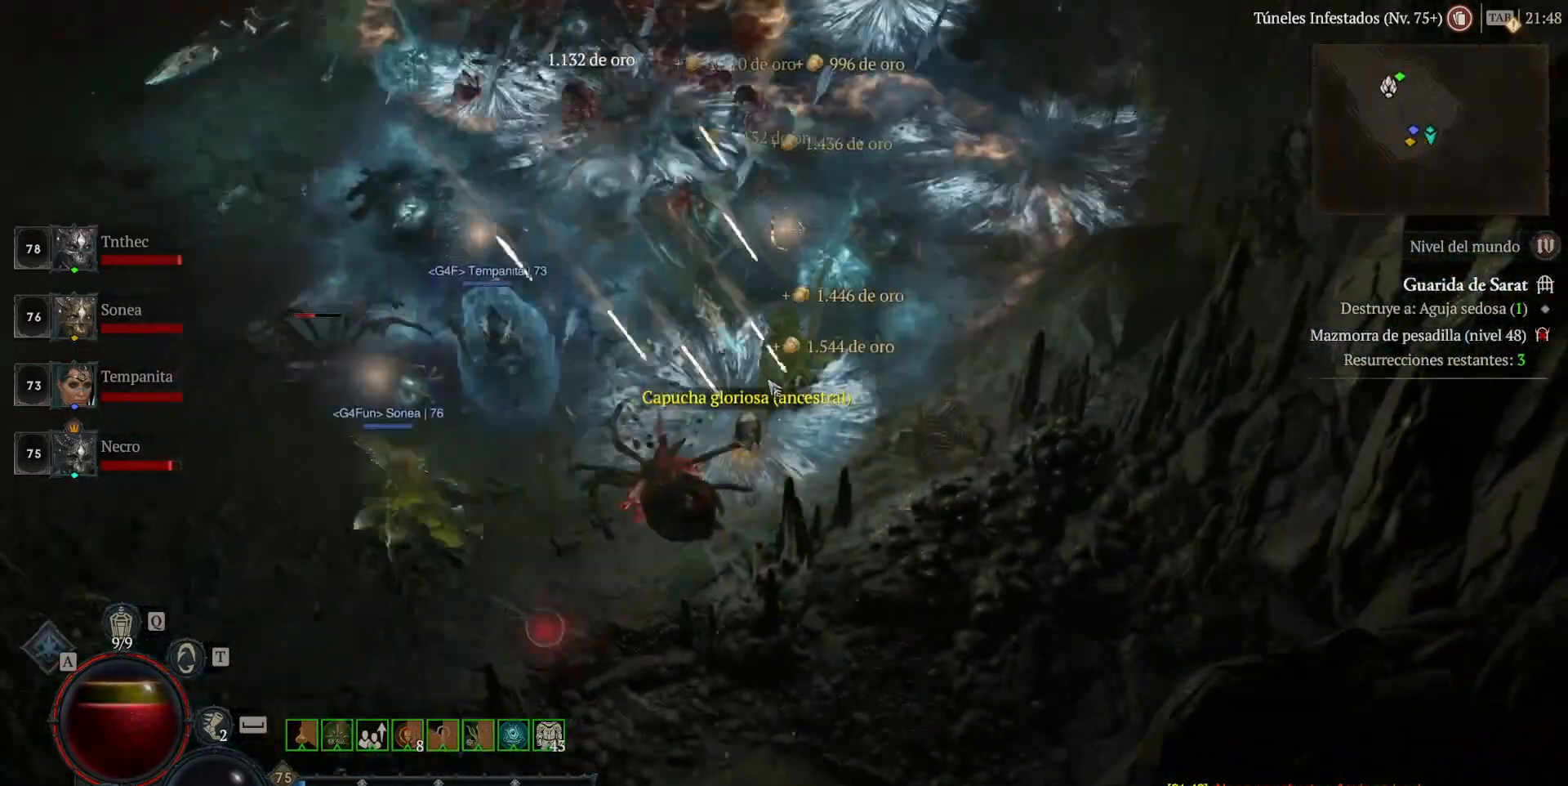
Gameplay with keyboard and mouse; each line is a JSON object with the keys and mouse buttons held at the frame after it. "events" lists presses ("down") and releases ("up") of "alt", "backspace", "caps_lock", "ctrl", "return", "shift_l", "shift_r", "space", "tab", "mouse_left" and "mouse_right" between this image and that frame as [ms after this image, input, new state], when the widget could be followed in between. "mouse_left", "mouse_right" = the "left", "right" buttons of the "mouse" list. No other keys are recorded. Not read: mouse_move other_keys.
{"keys": [], "mouse": ["left"], "events": [[160, "mouse_left", "down"], [200, "mouse_left", "up"], [360, "mouse_left", "down"]]}
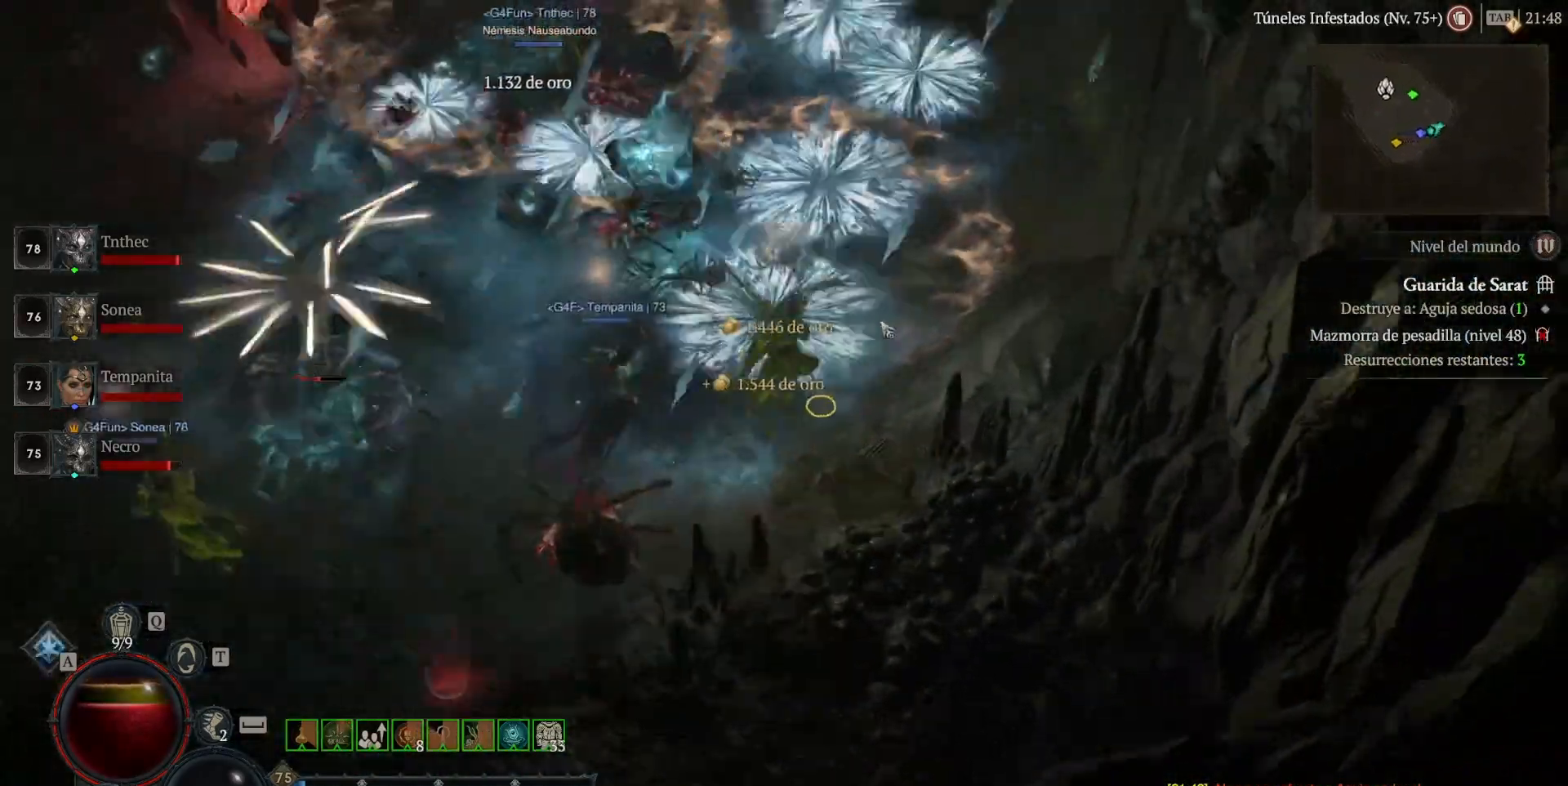
{"keys": [], "mouse": ["left"], "events": []}
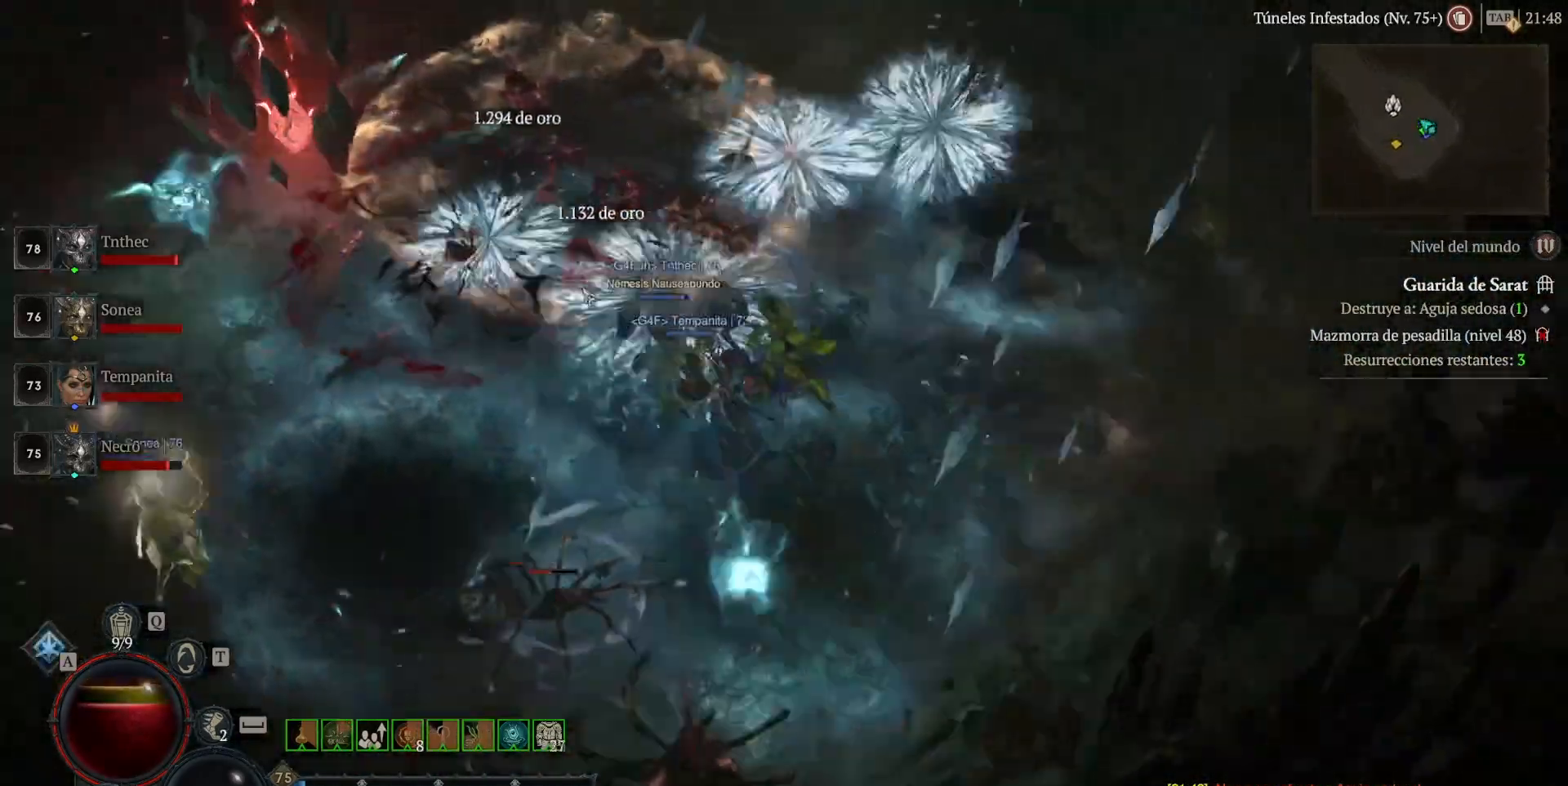
{"keys": [], "mouse": ["left"], "events": []}
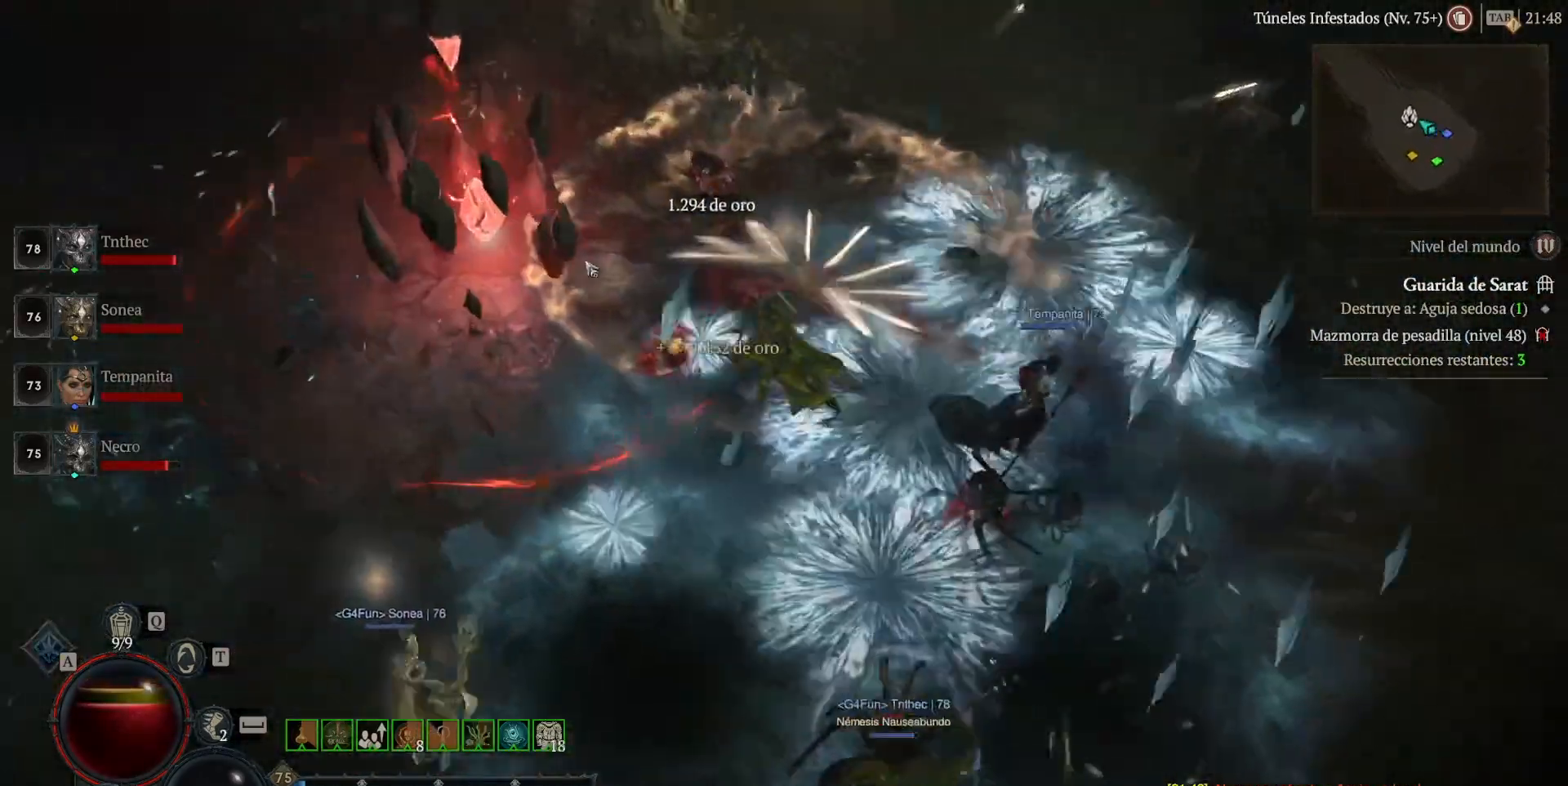
{"keys": [], "mouse": ["left"], "events": []}
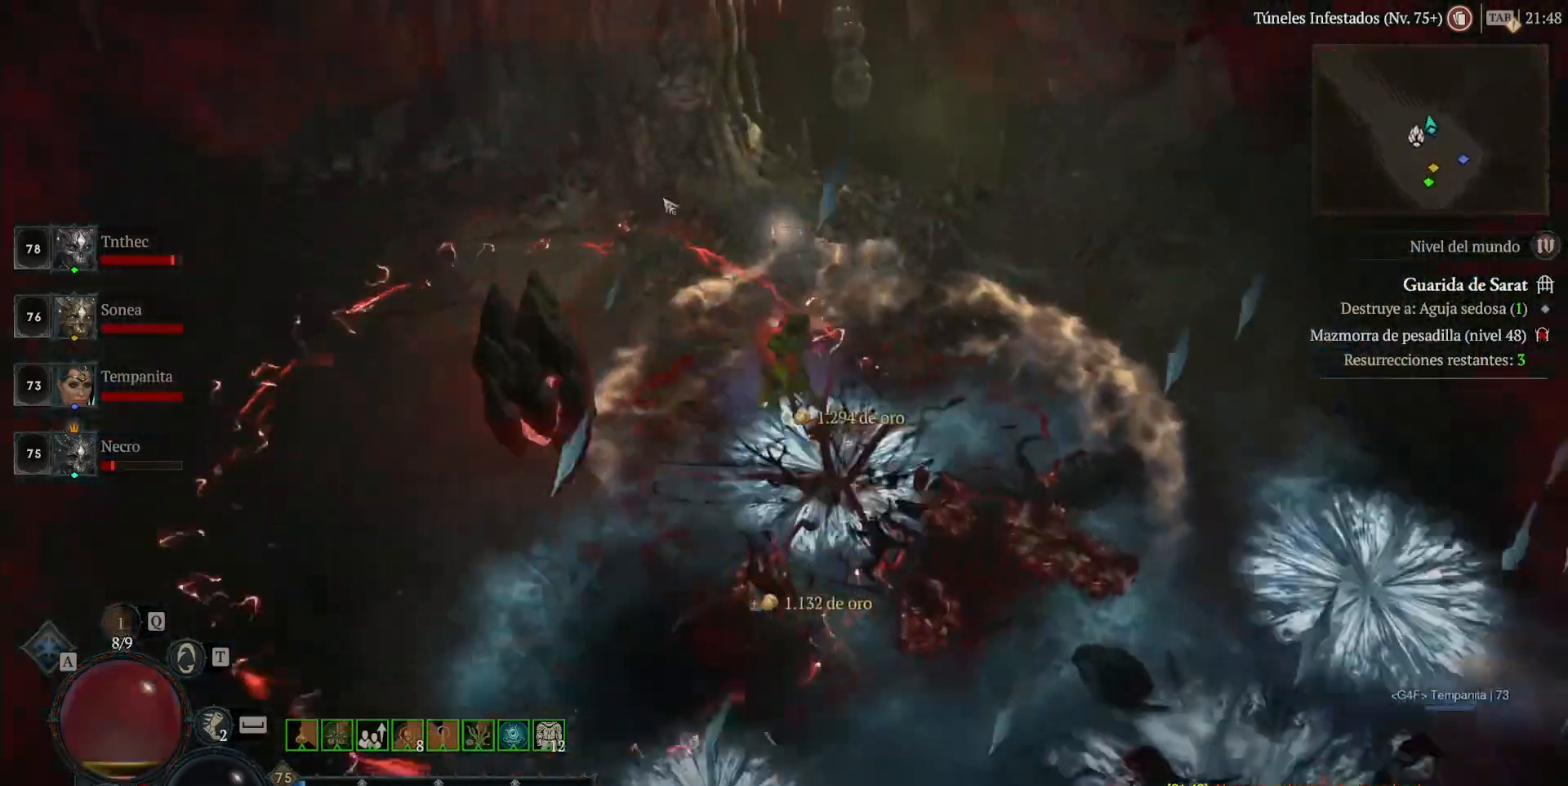
{"keys": [], "mouse": ["left"], "events": []}
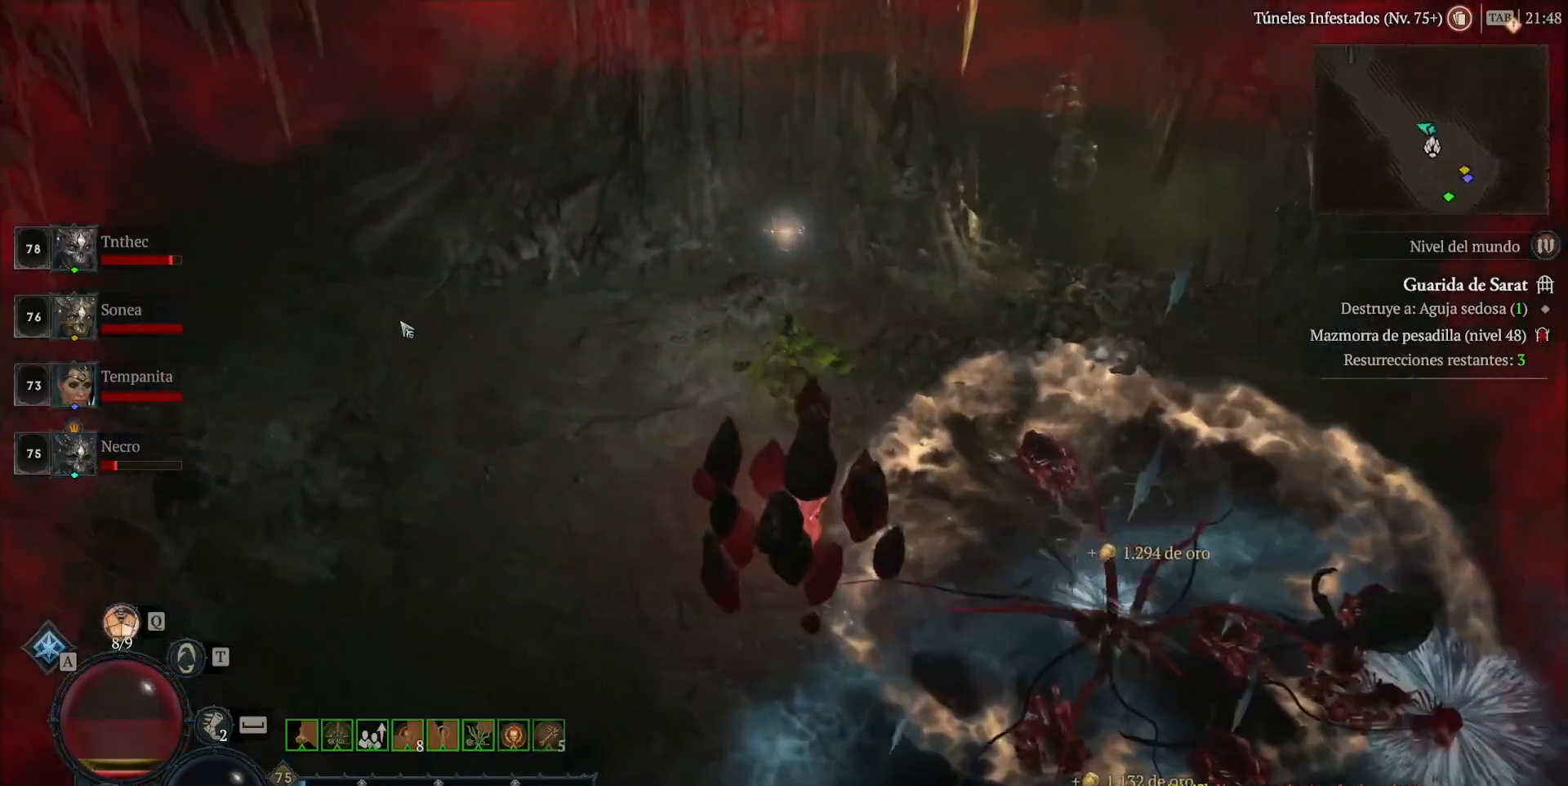
{"keys": [], "mouse": ["left"], "events": []}
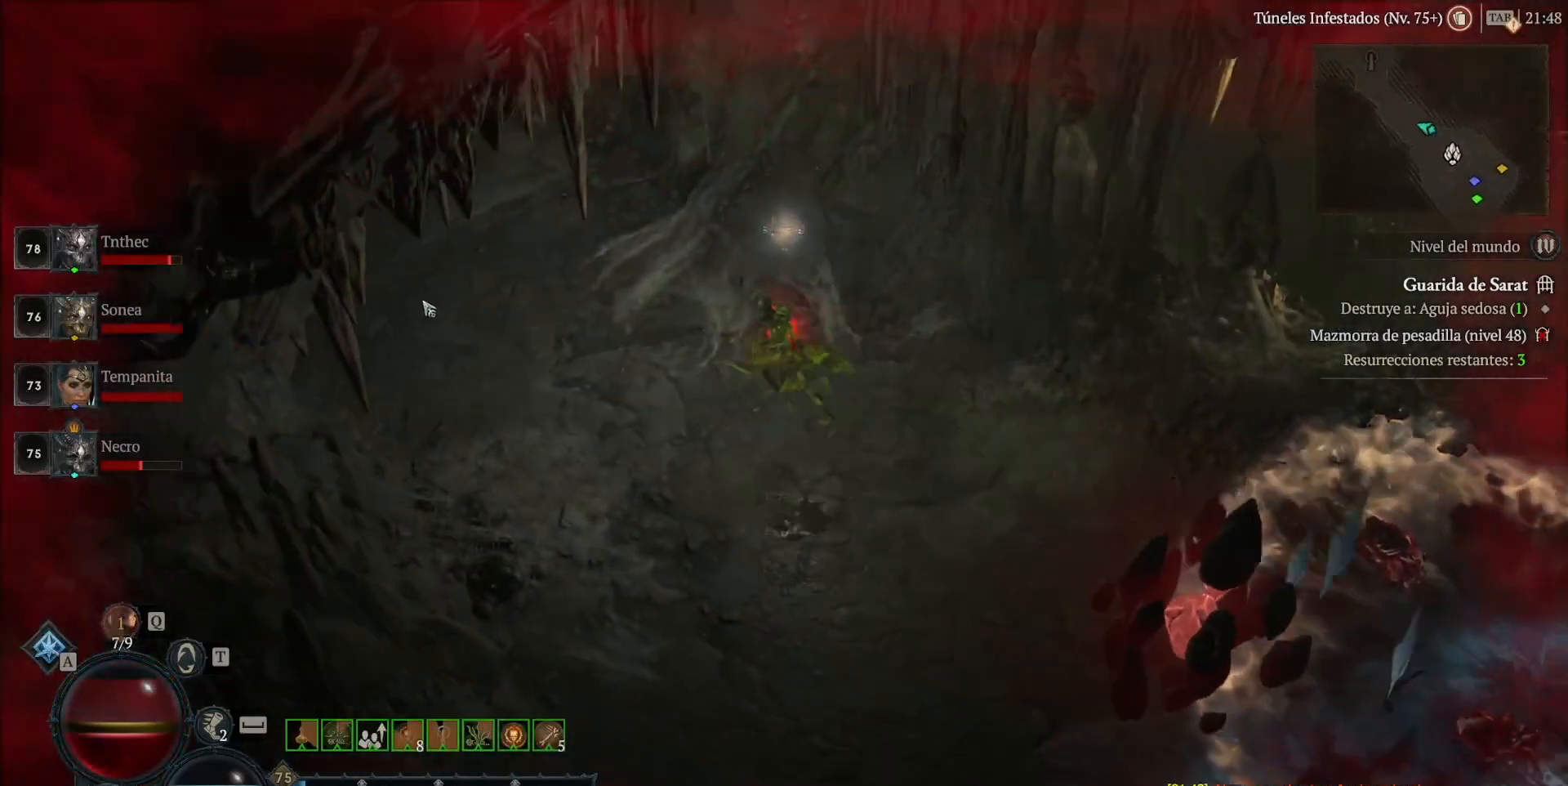
{"keys": [], "mouse": ["left"], "events": []}
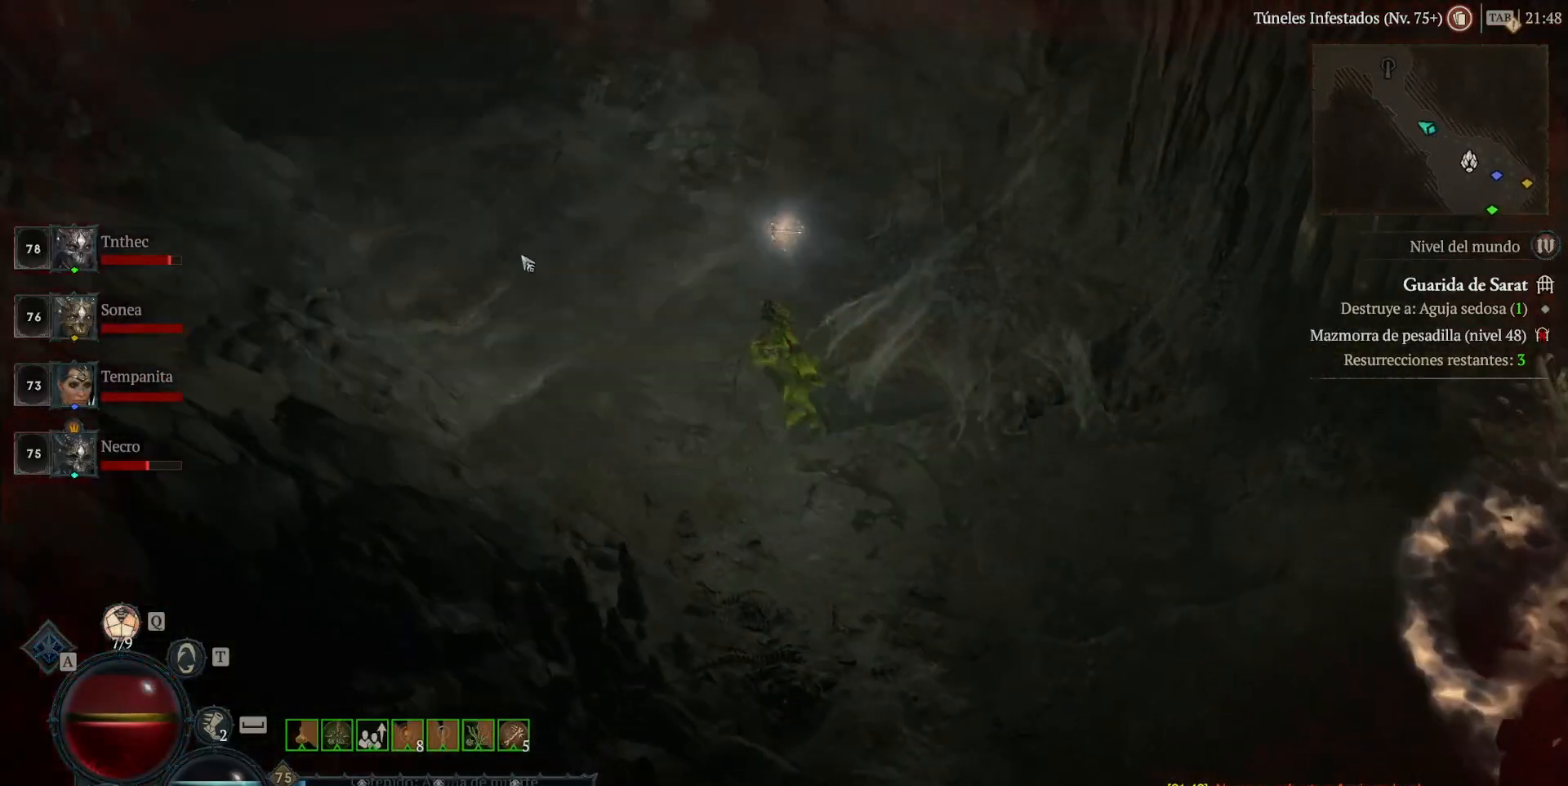
{"keys": [], "mouse": ["left"], "events": []}
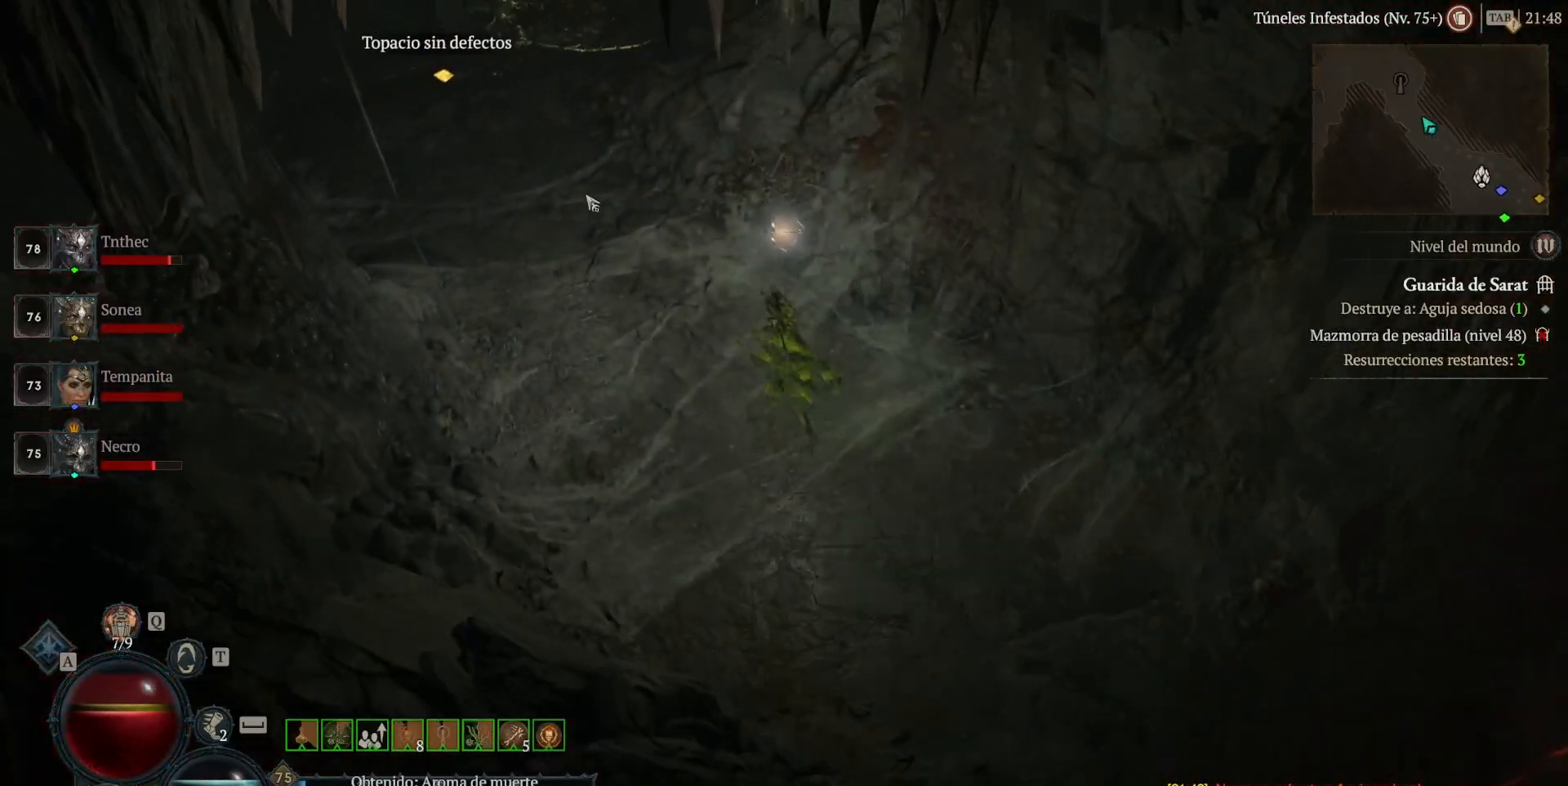
{"keys": [], "mouse": ["left"], "events": []}
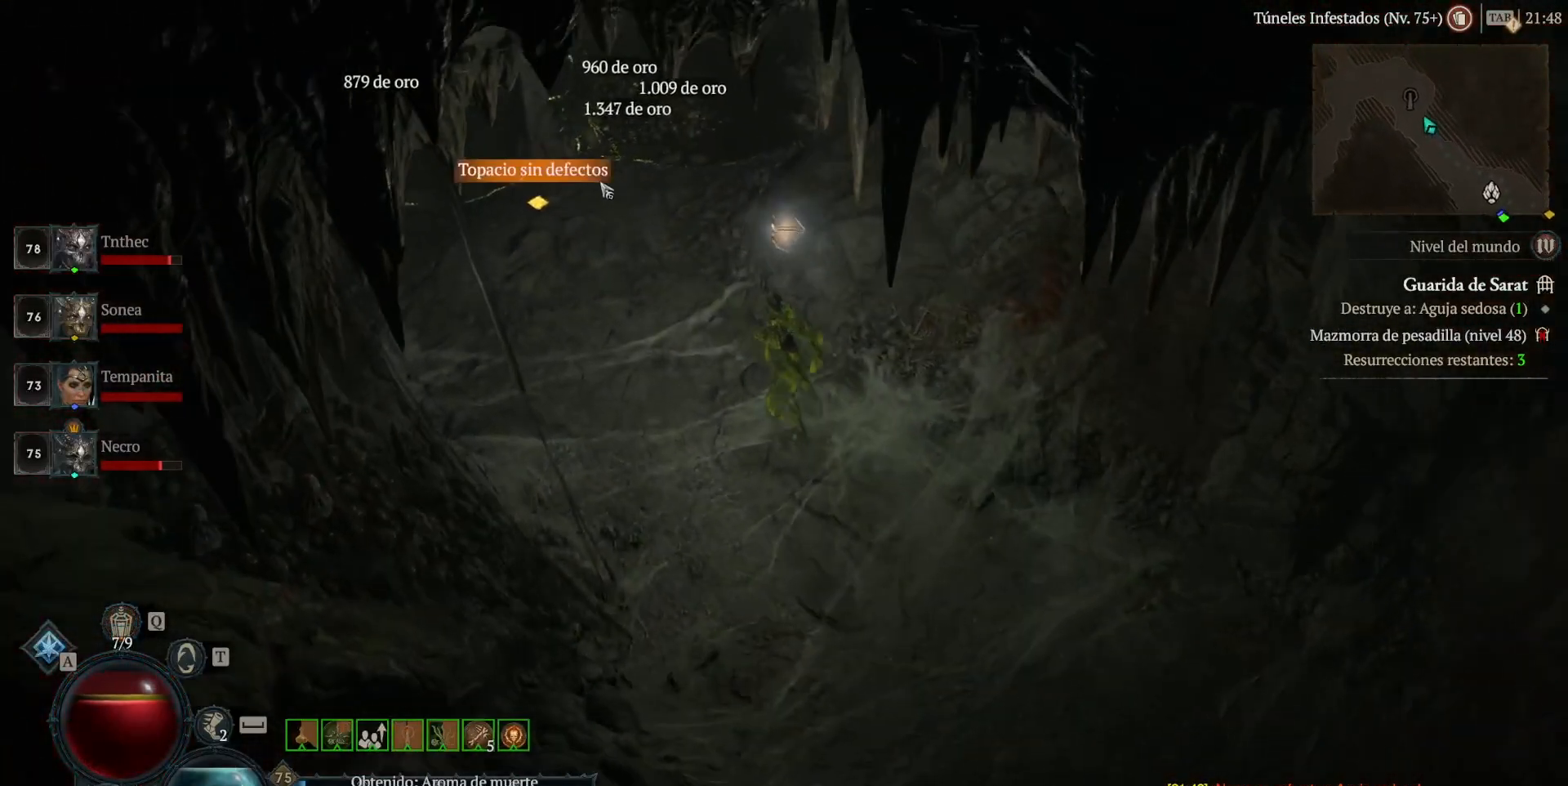
{"keys": [], "mouse": ["left"], "events": []}
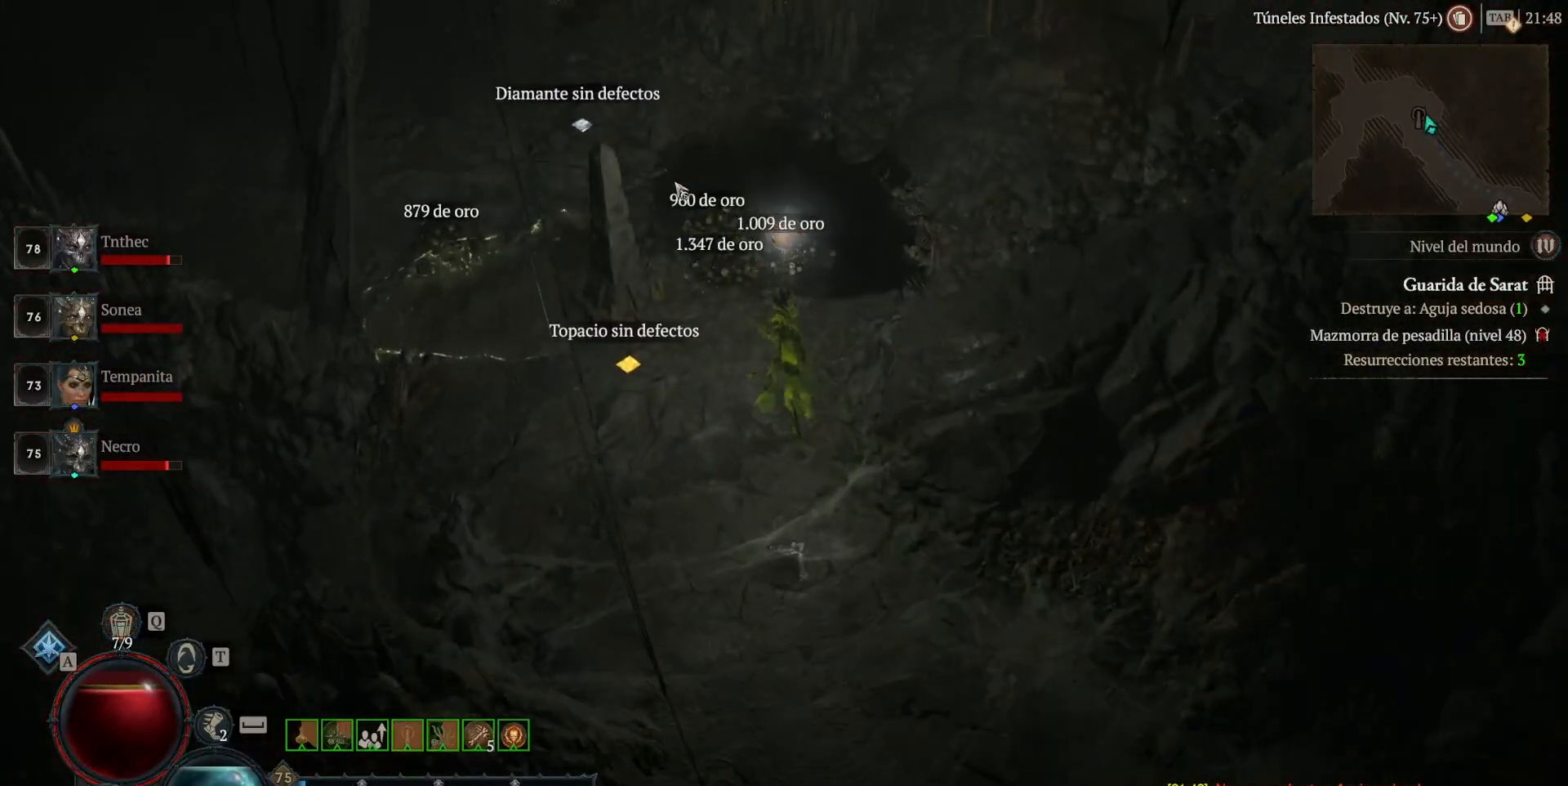
{"keys": [], "mouse": ["left"], "events": []}
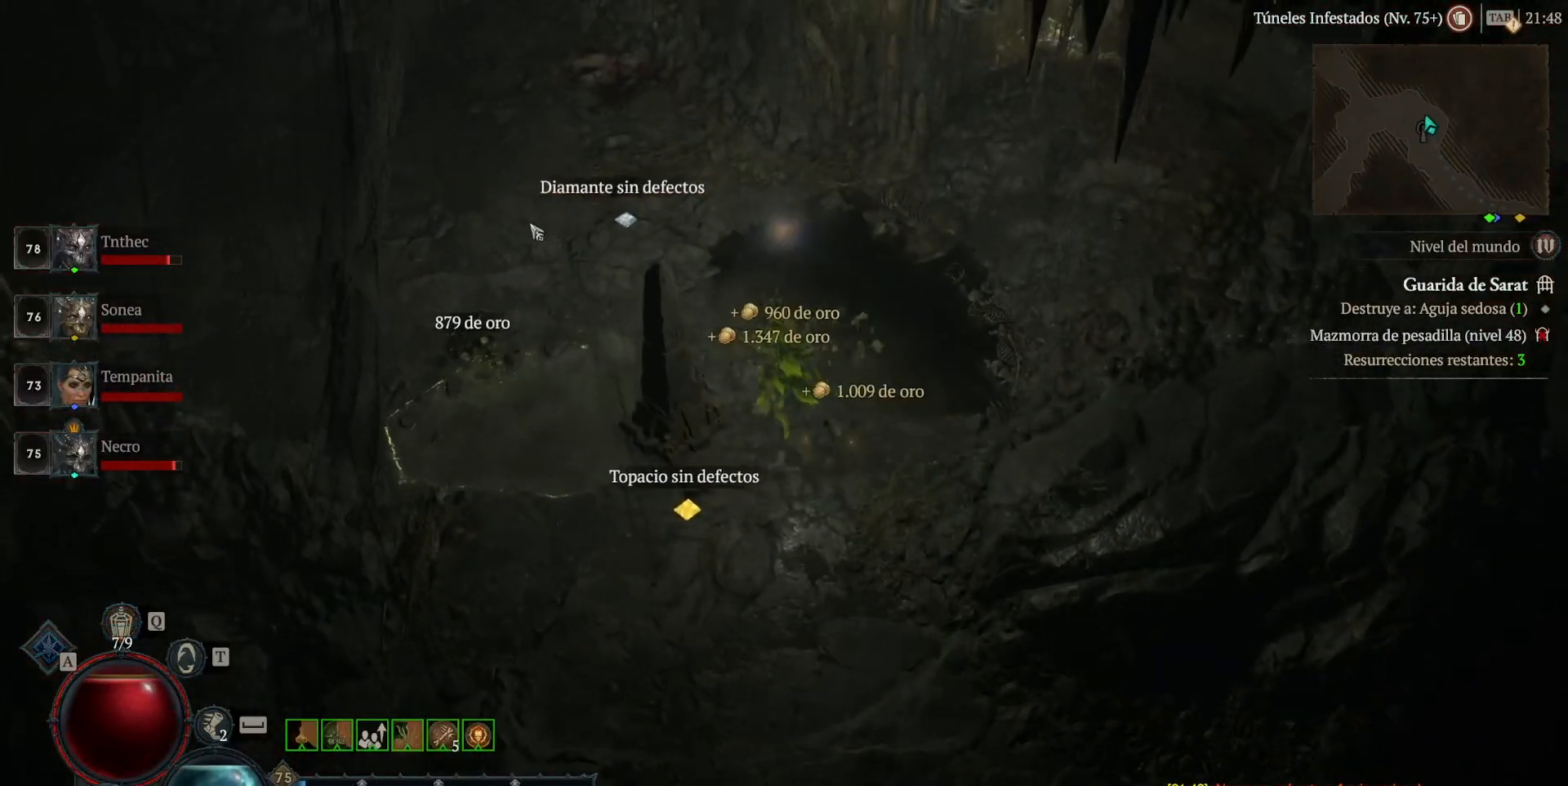
{"keys": [], "mouse": ["left"], "events": []}
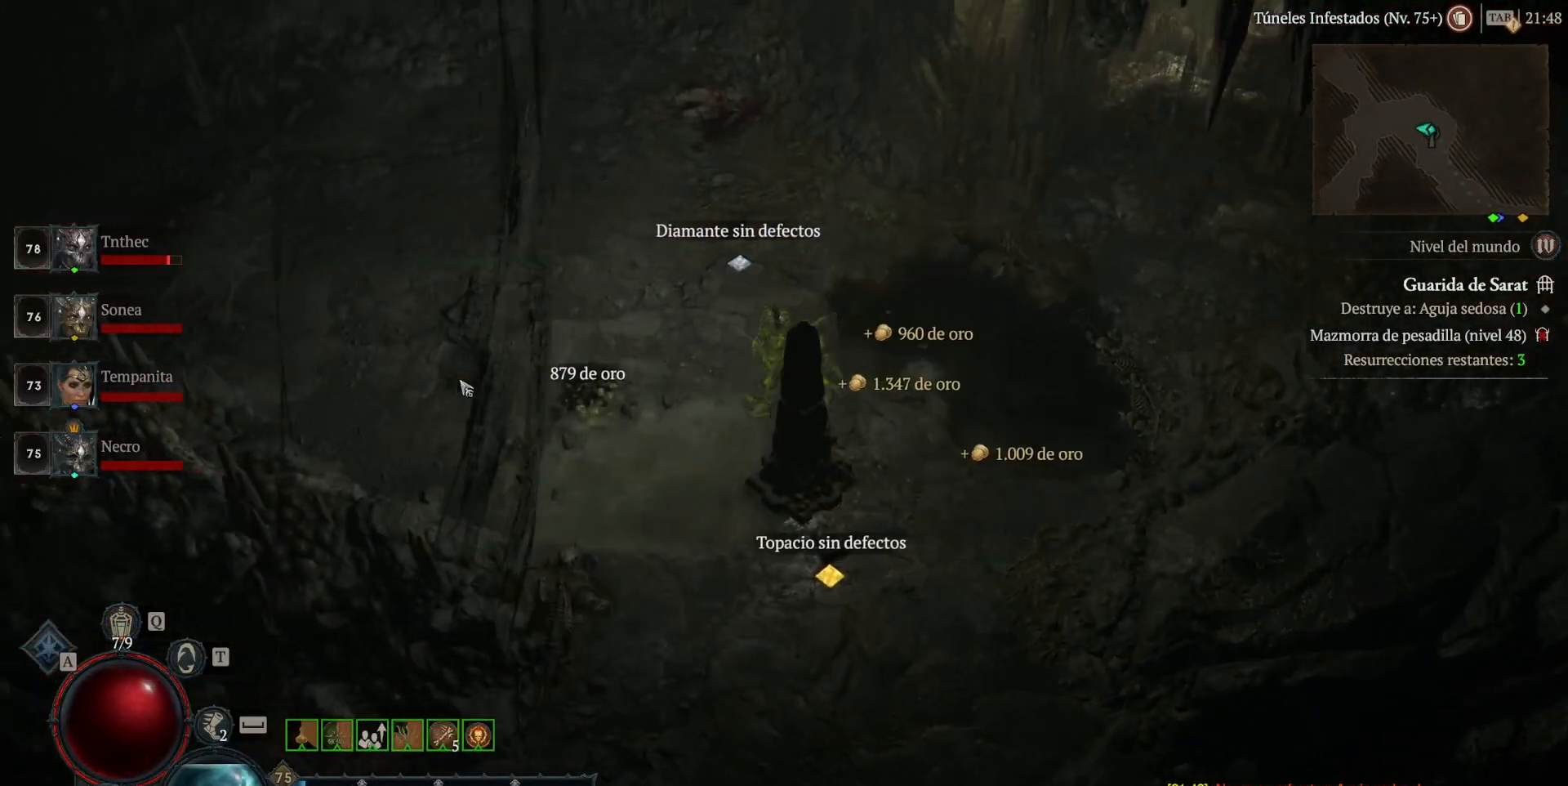
{"keys": [], "mouse": ["left"], "events": []}
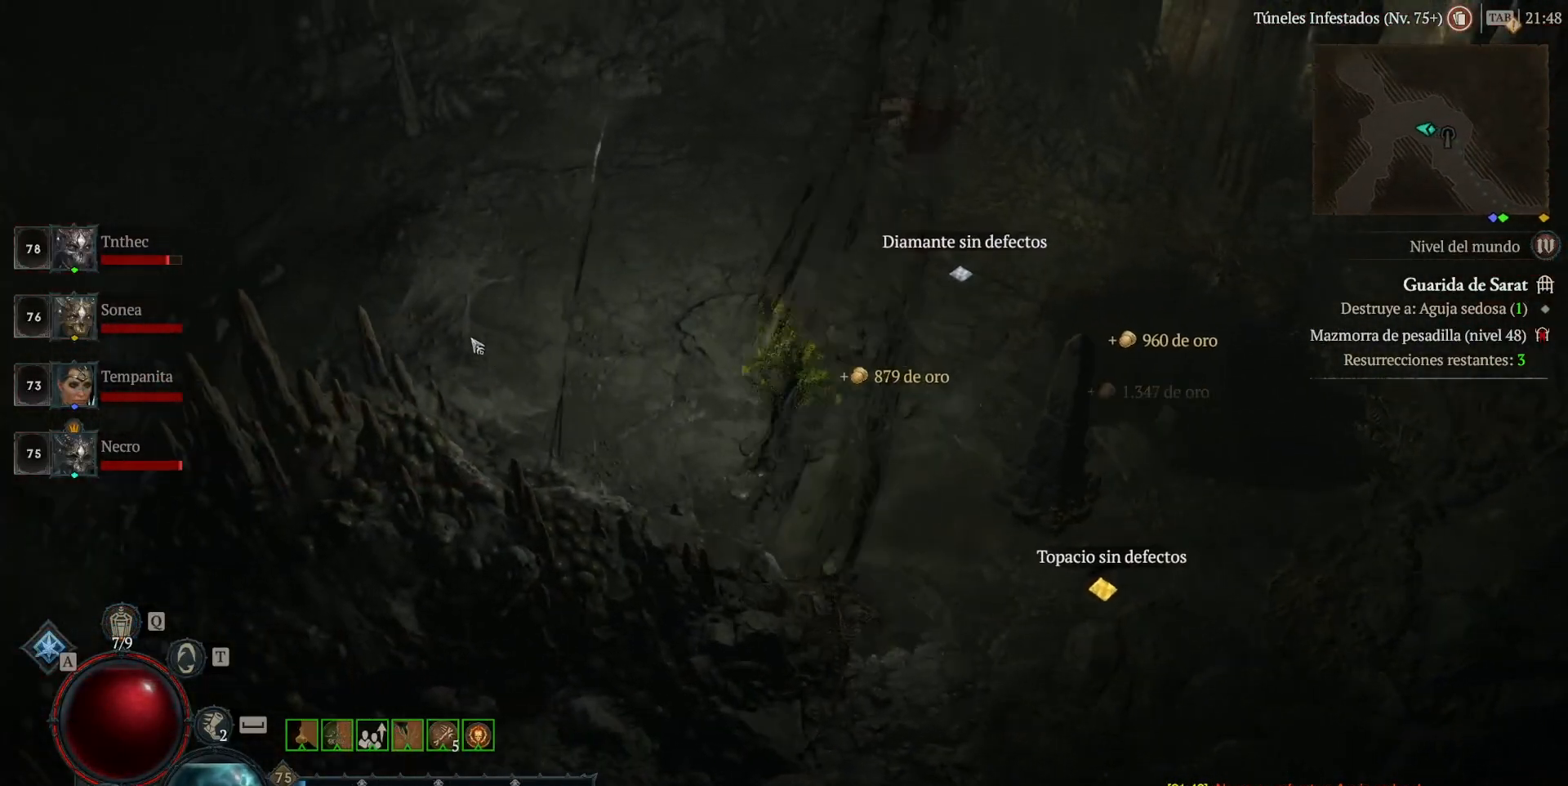
{"keys": [], "mouse": ["left"], "events": []}
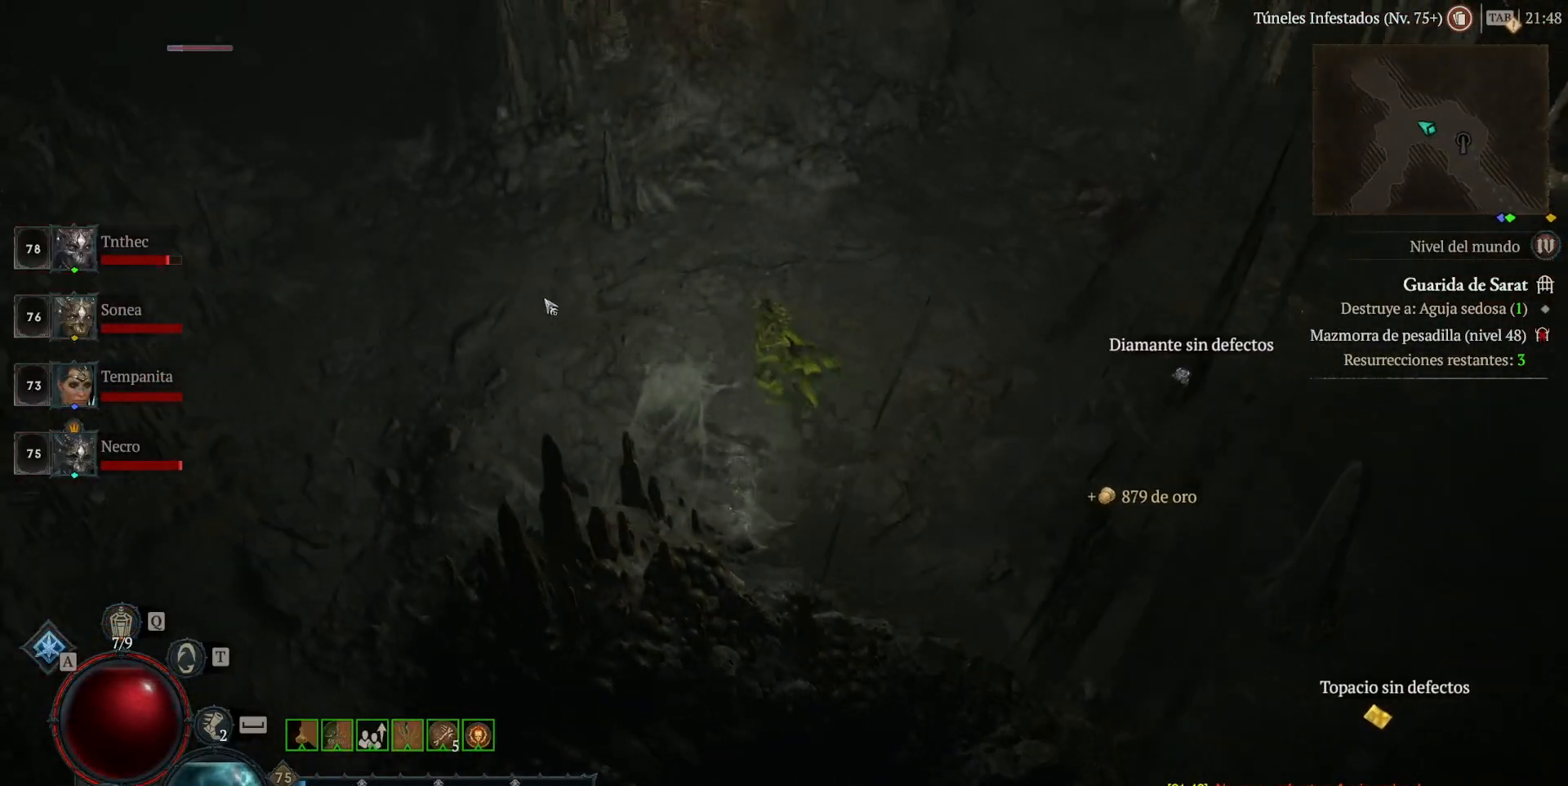
{"keys": [], "mouse": ["left"], "events": []}
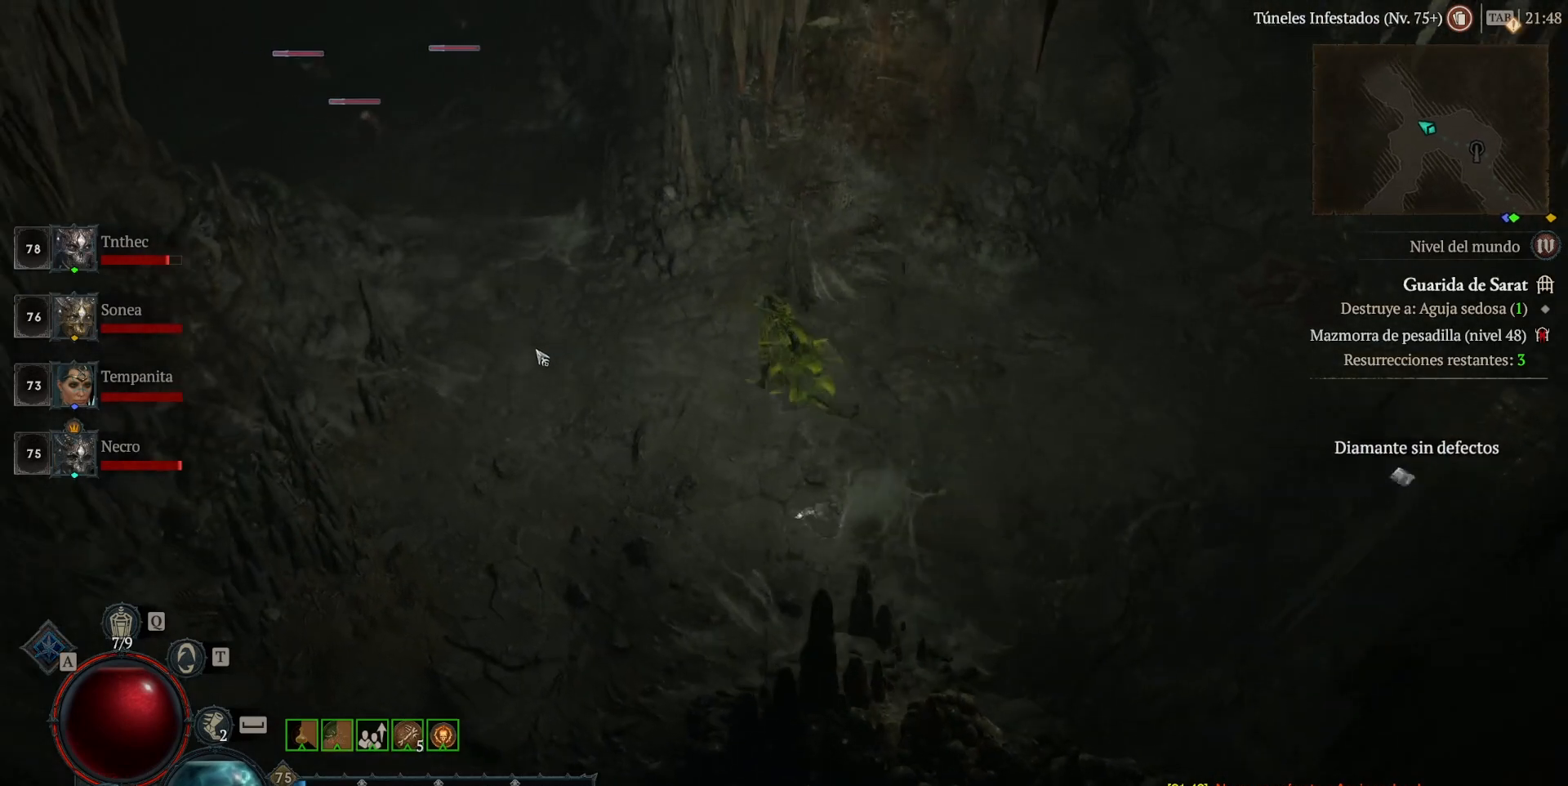
{"keys": [], "mouse": ["left"], "events": []}
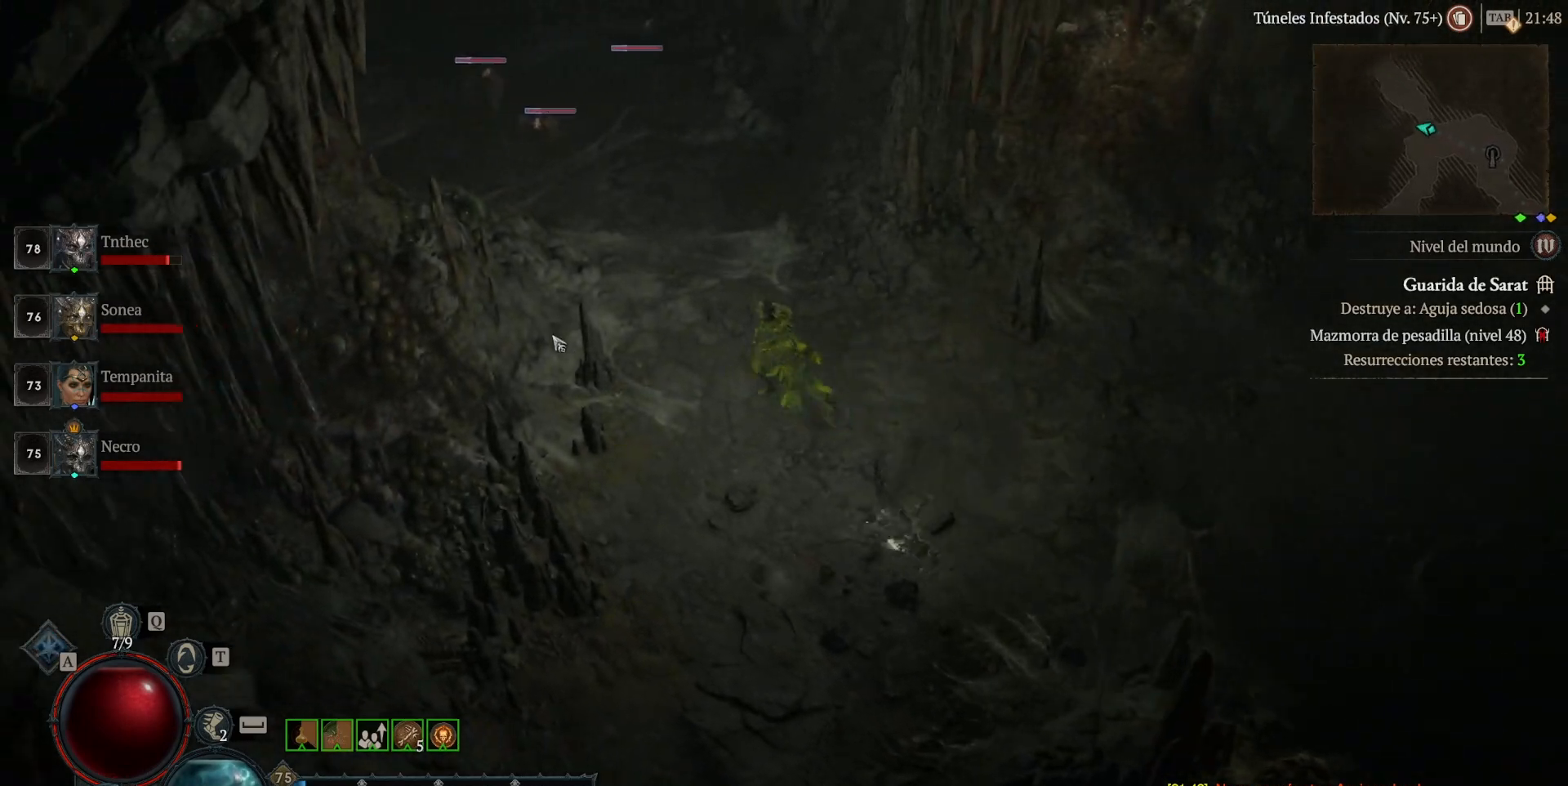
{"keys": [], "mouse": [], "events": [[120, "mouse_left", "up"]]}
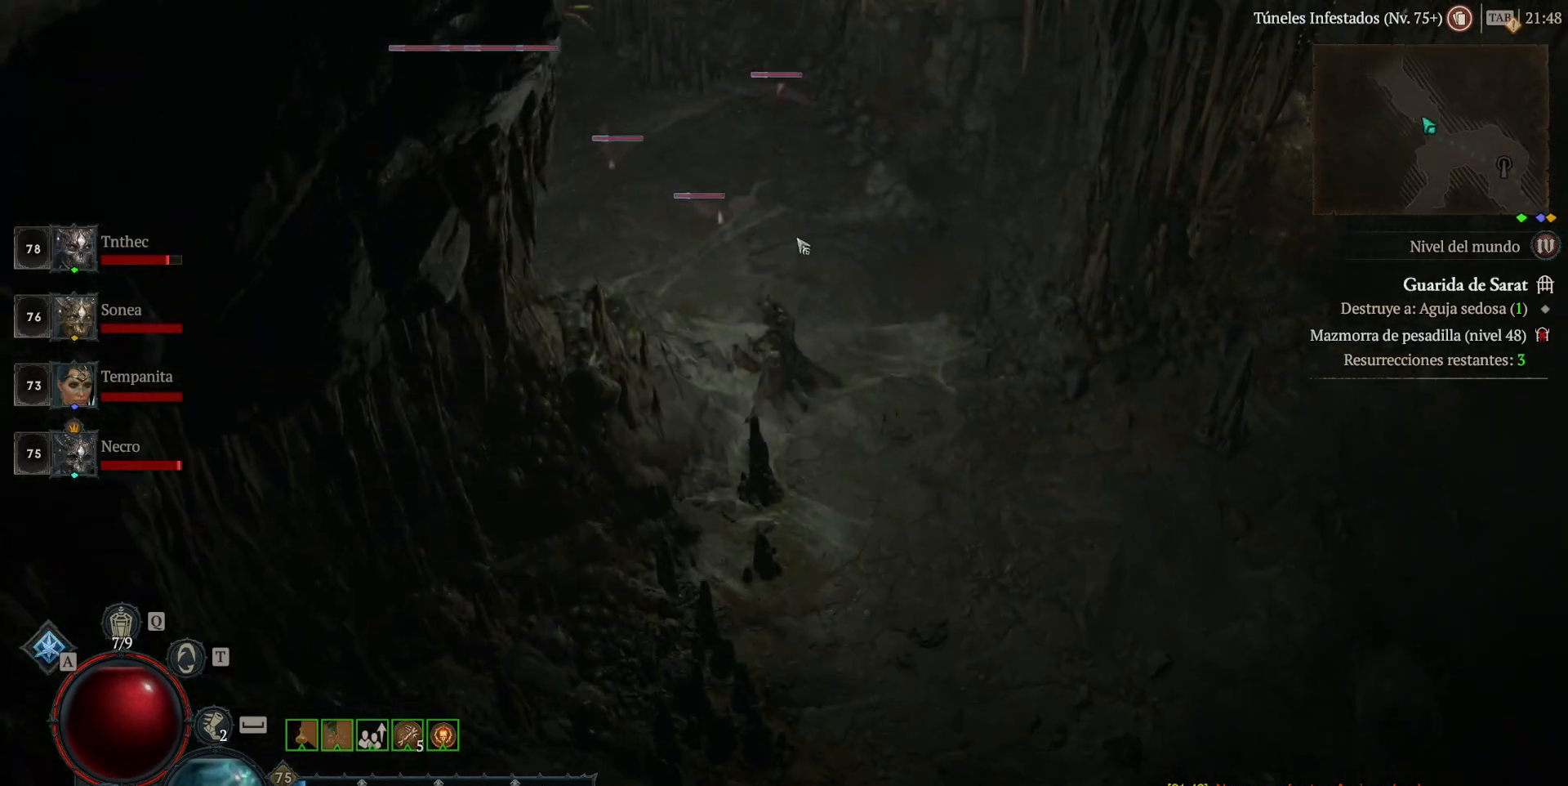
{"keys": [], "mouse": [], "events": [[80, "shift_l", "down"], [120, "mouse_right", "down"], [240, "mouse_right", "up"], [240, "shift_l", "up"], [400, "mouse_left", "down"], [480, "mouse_left", "up"]]}
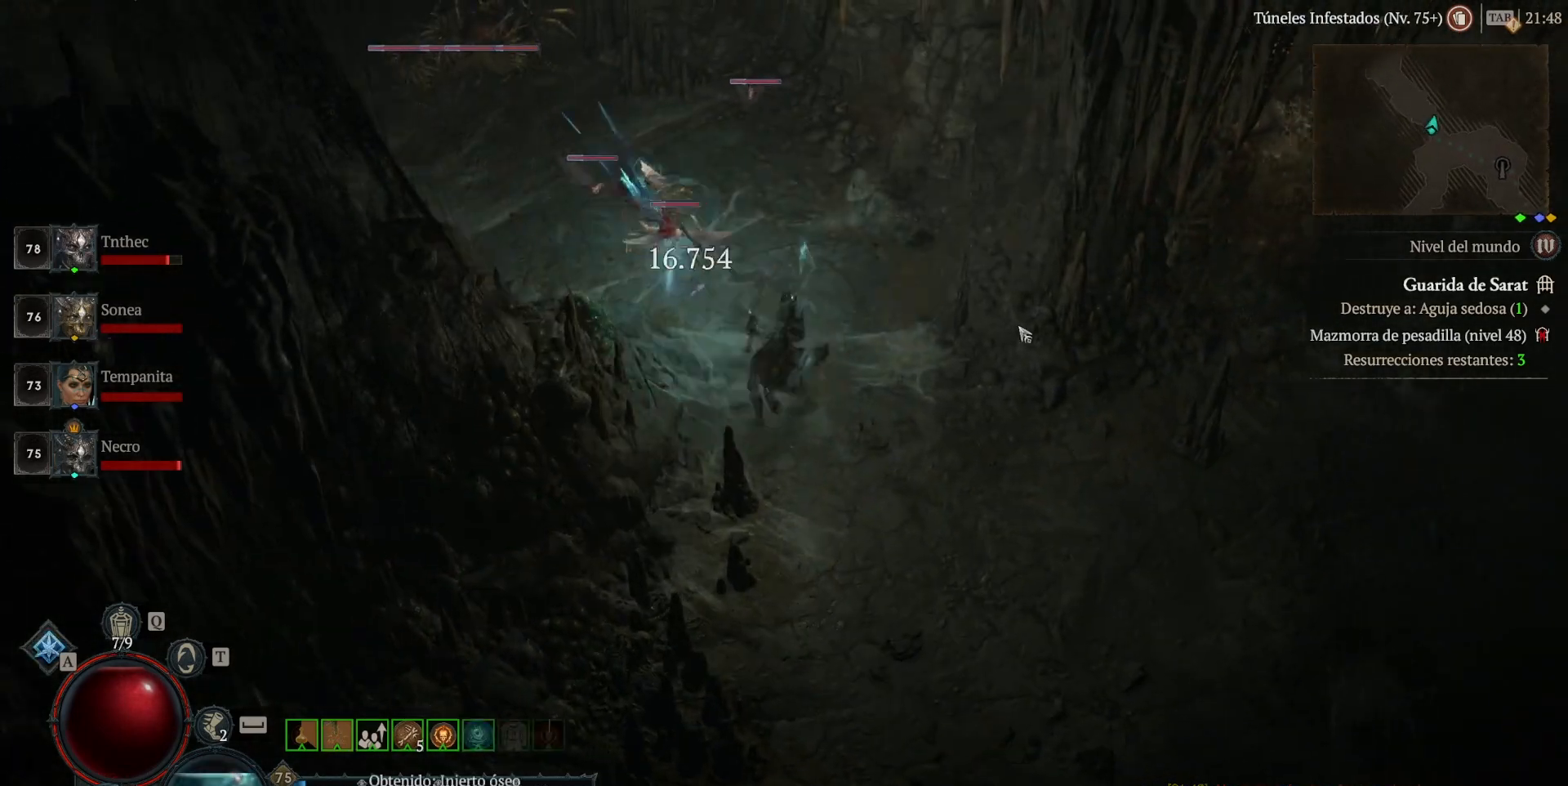
{"keys": [], "mouse": ["left"], "events": [[120, "shift_l", "down"], [200, "mouse_right", "down"], [240, "shift_l", "up"], [320, "mouse_right", "up"], [400, "mouse_left", "down"]]}
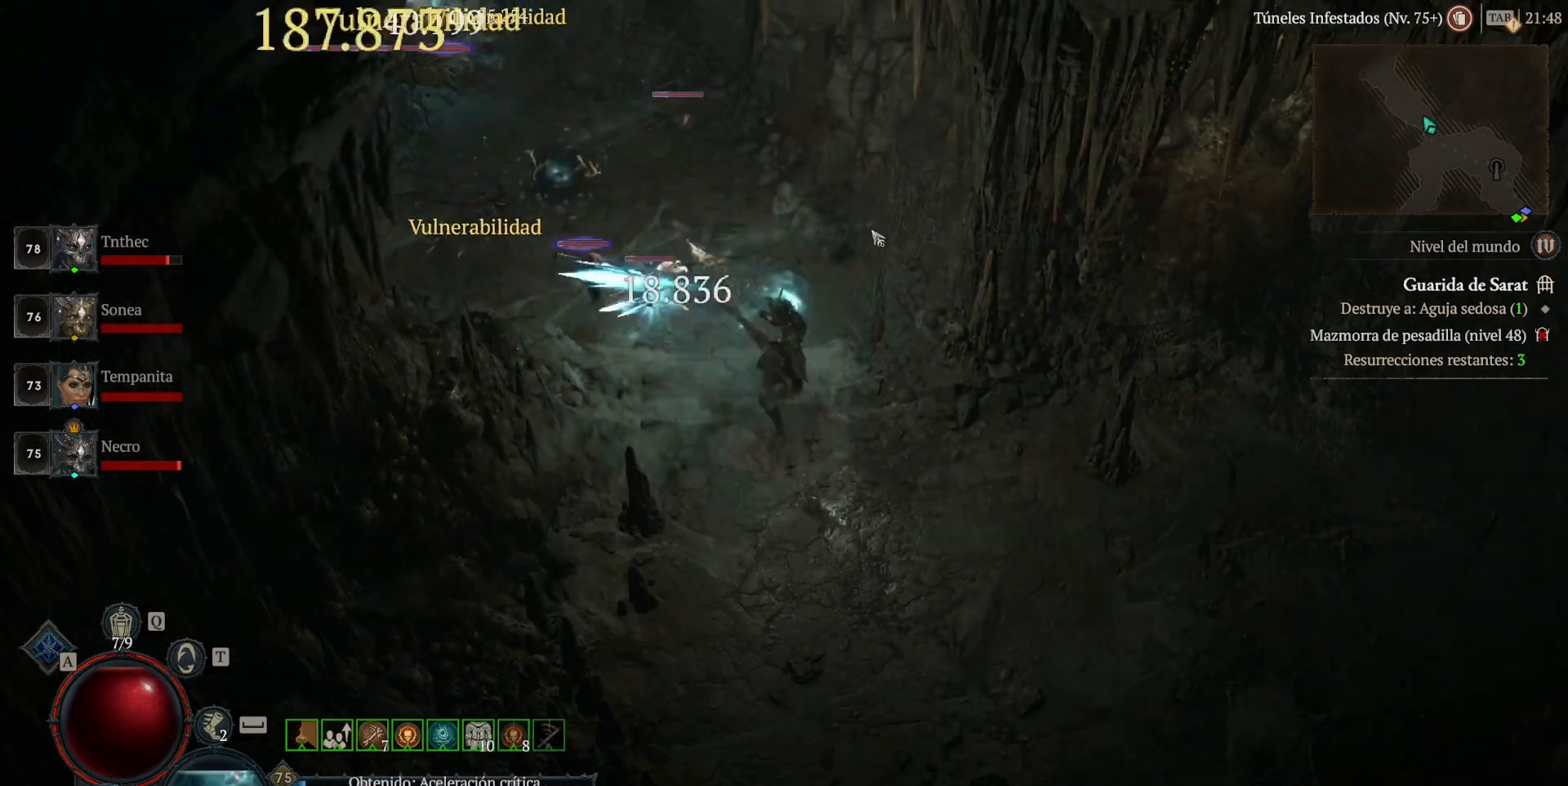
{"keys": [], "mouse": ["left"], "events": [[40, "mouse_left", "up"], [120, "shift_l", "down"], [240, "mouse_right", "down"], [280, "shift_l", "up"], [360, "mouse_right", "up"], [440, "mouse_left", "down"]]}
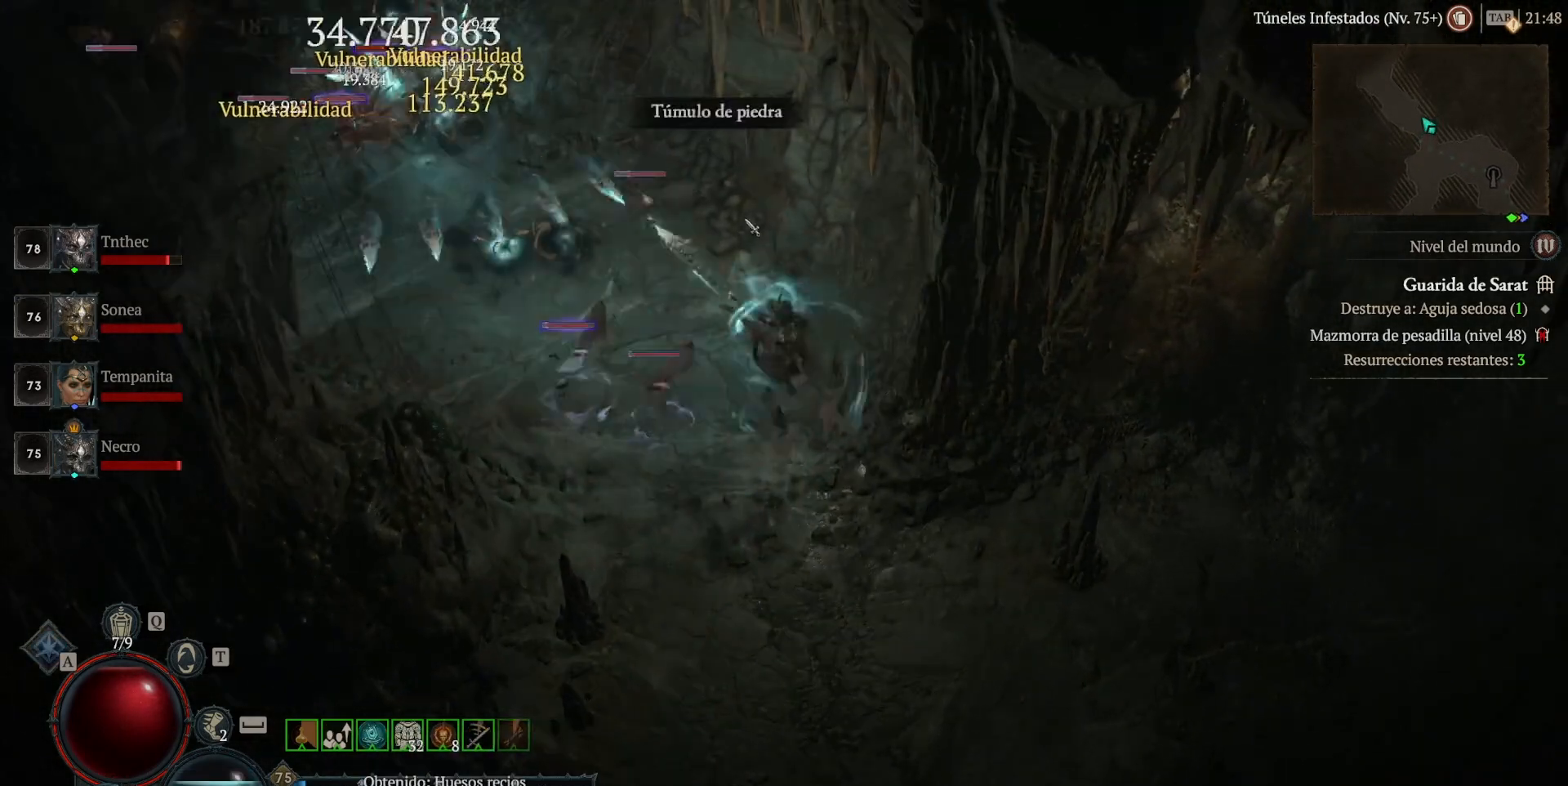
{"keys": [], "mouse": [], "events": [[40, "mouse_left", "up"], [160, "shift_l", "down"], [280, "mouse_right", "down"], [400, "shift_l", "up"], [440, "mouse_right", "up"]]}
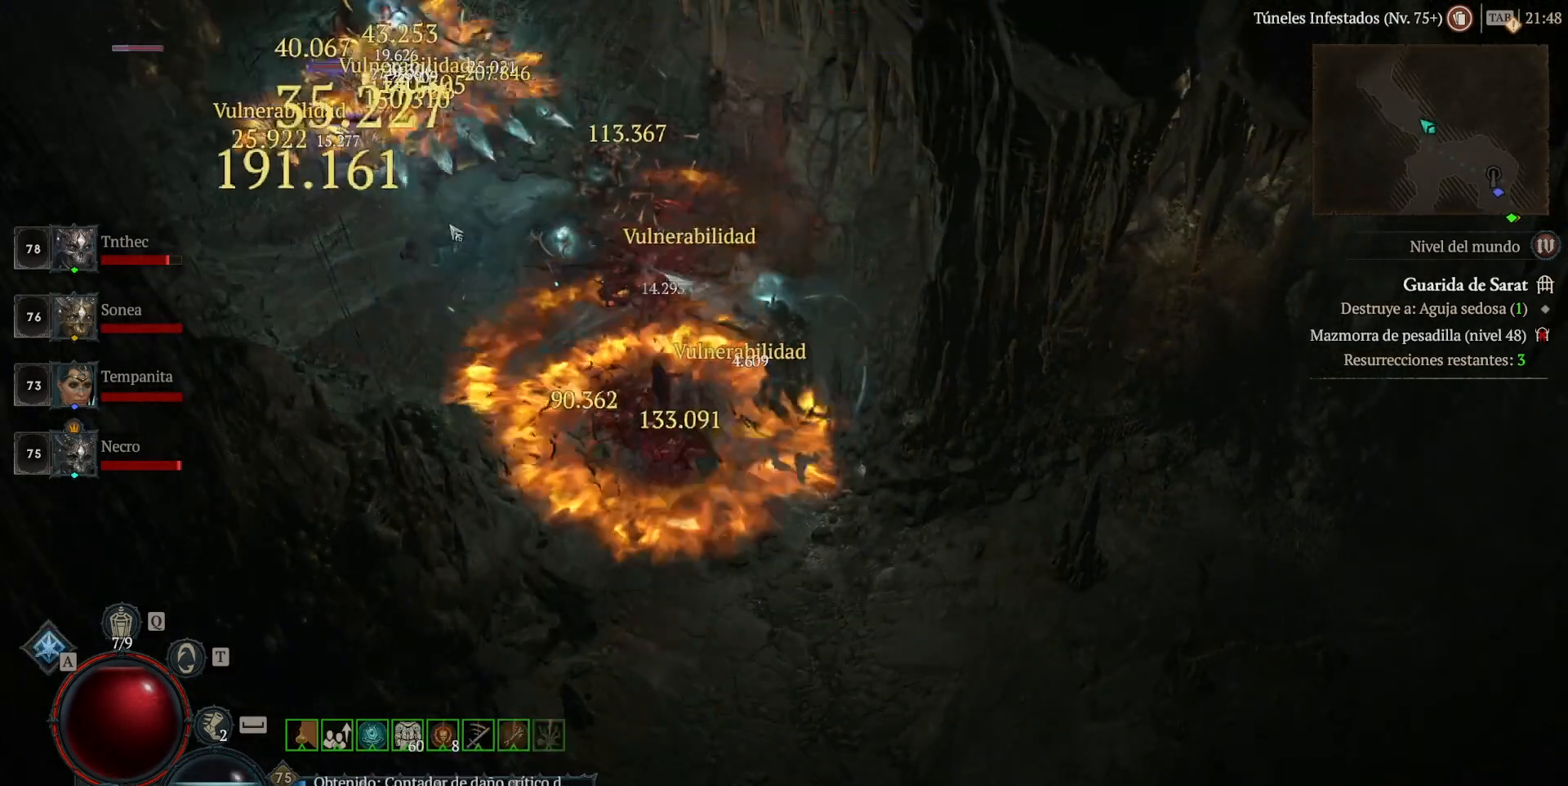
{"keys": ["shift_l"], "mouse": [], "events": [[80, "mouse_left", "down"], [440, "mouse_left", "up"], [520, "shift_l", "down"]]}
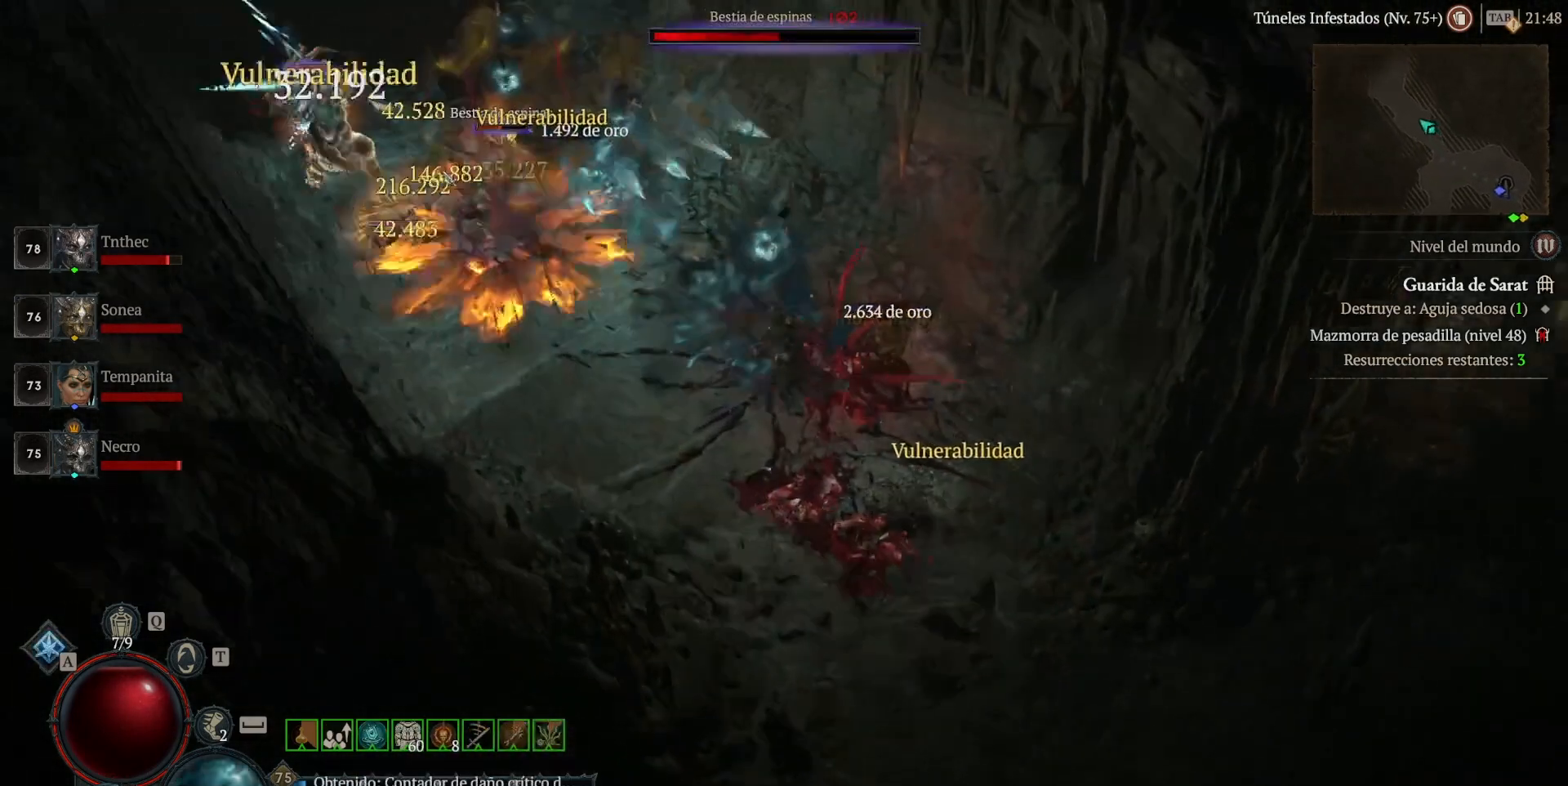
{"keys": [], "mouse": ["left"], "events": [[80, "mouse_right", "down"], [200, "mouse_right", "up"], [200, "shift_l", "up"], [440, "mouse_left", "down"]]}
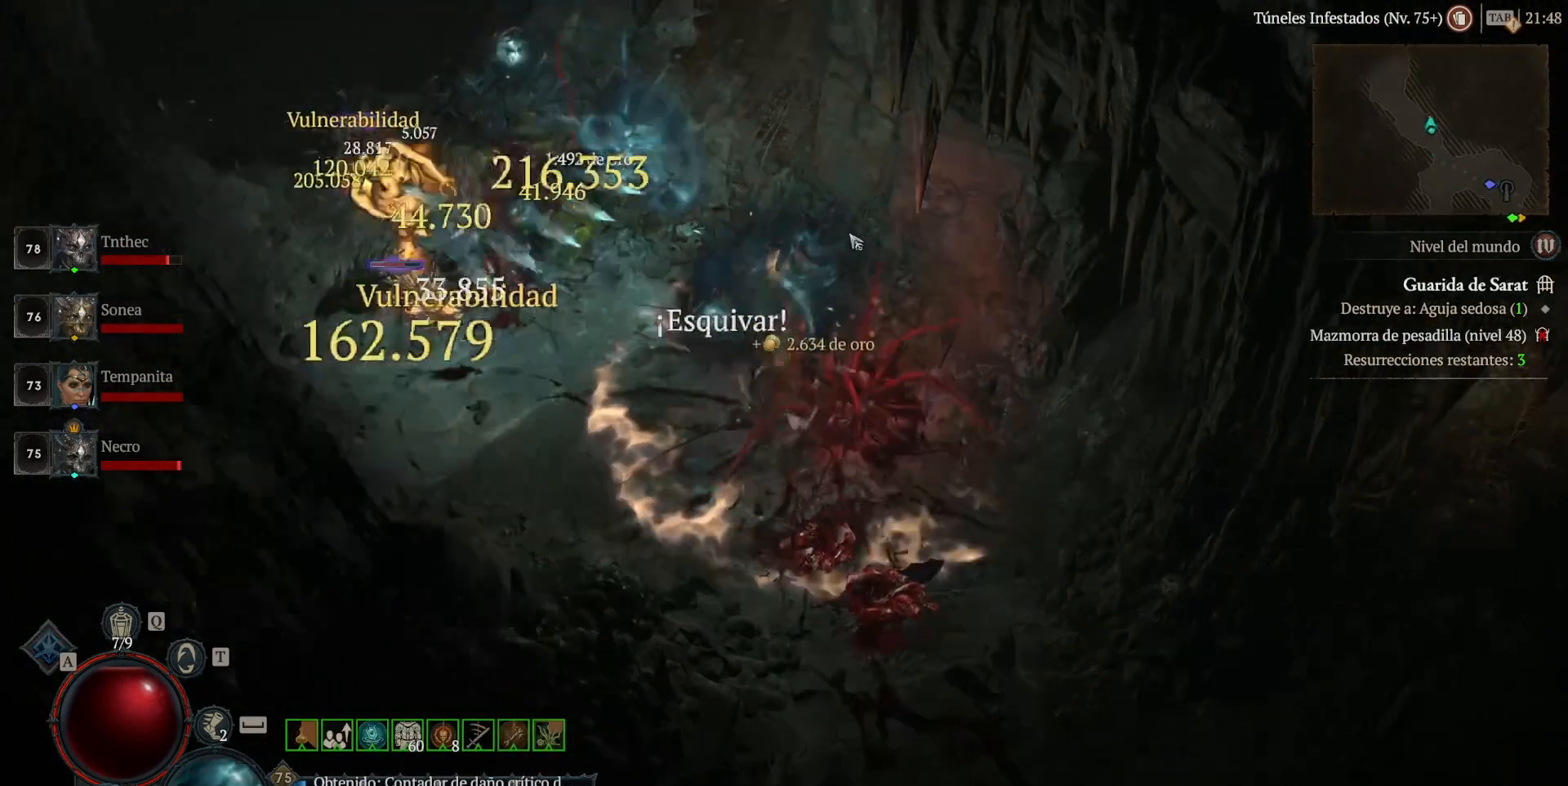
{"keys": [], "mouse": [], "events": [[120, "mouse_left", "up"], [200, "shift_l", "down"], [240, "mouse_right", "down"], [360, "shift_l", "up"], [400, "mouse_right", "up"]]}
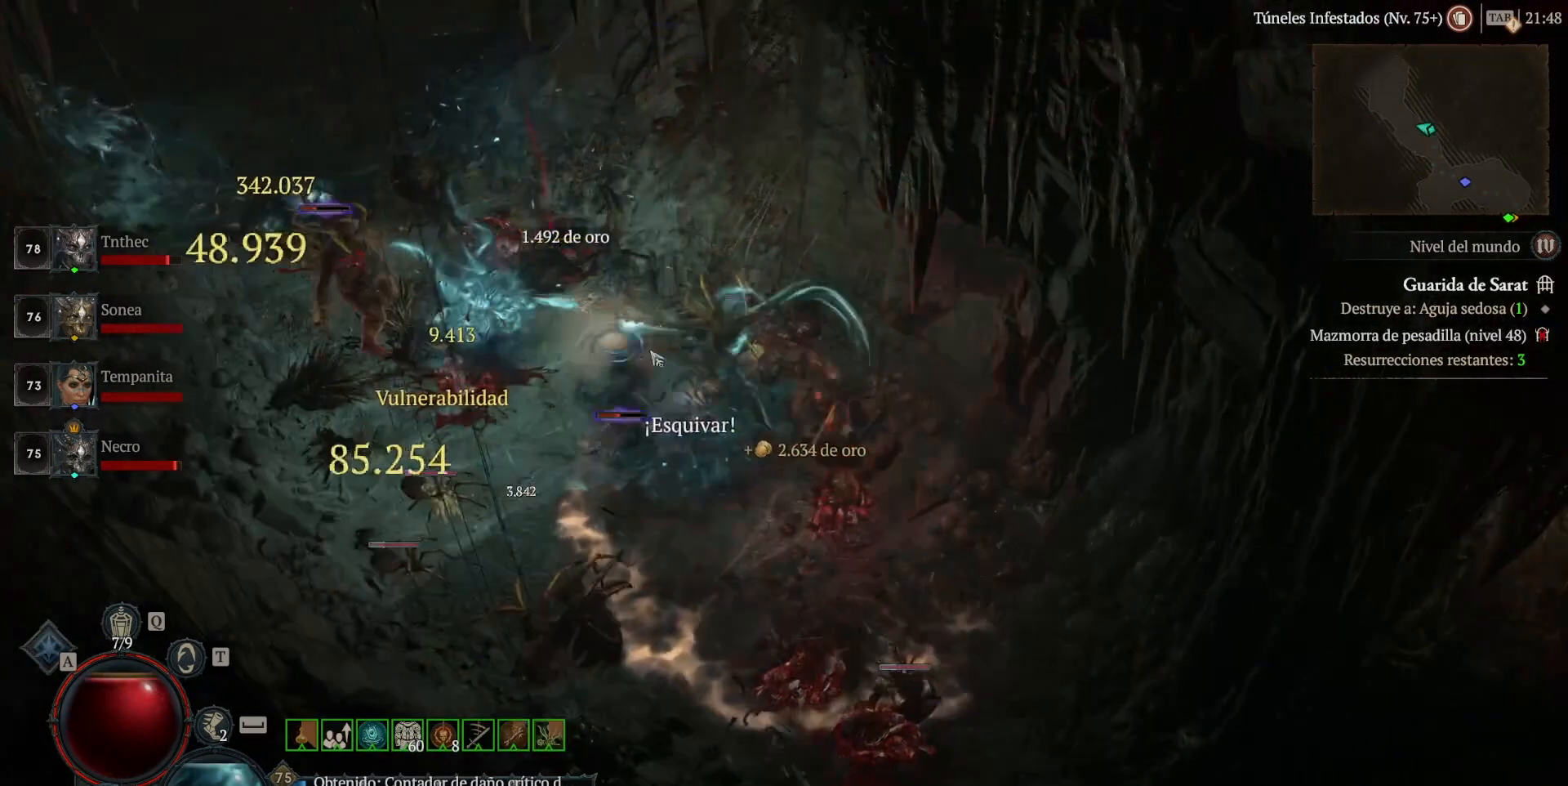
{"keys": [], "mouse": ["left"], "events": [[120, "mouse_left", "down"]]}
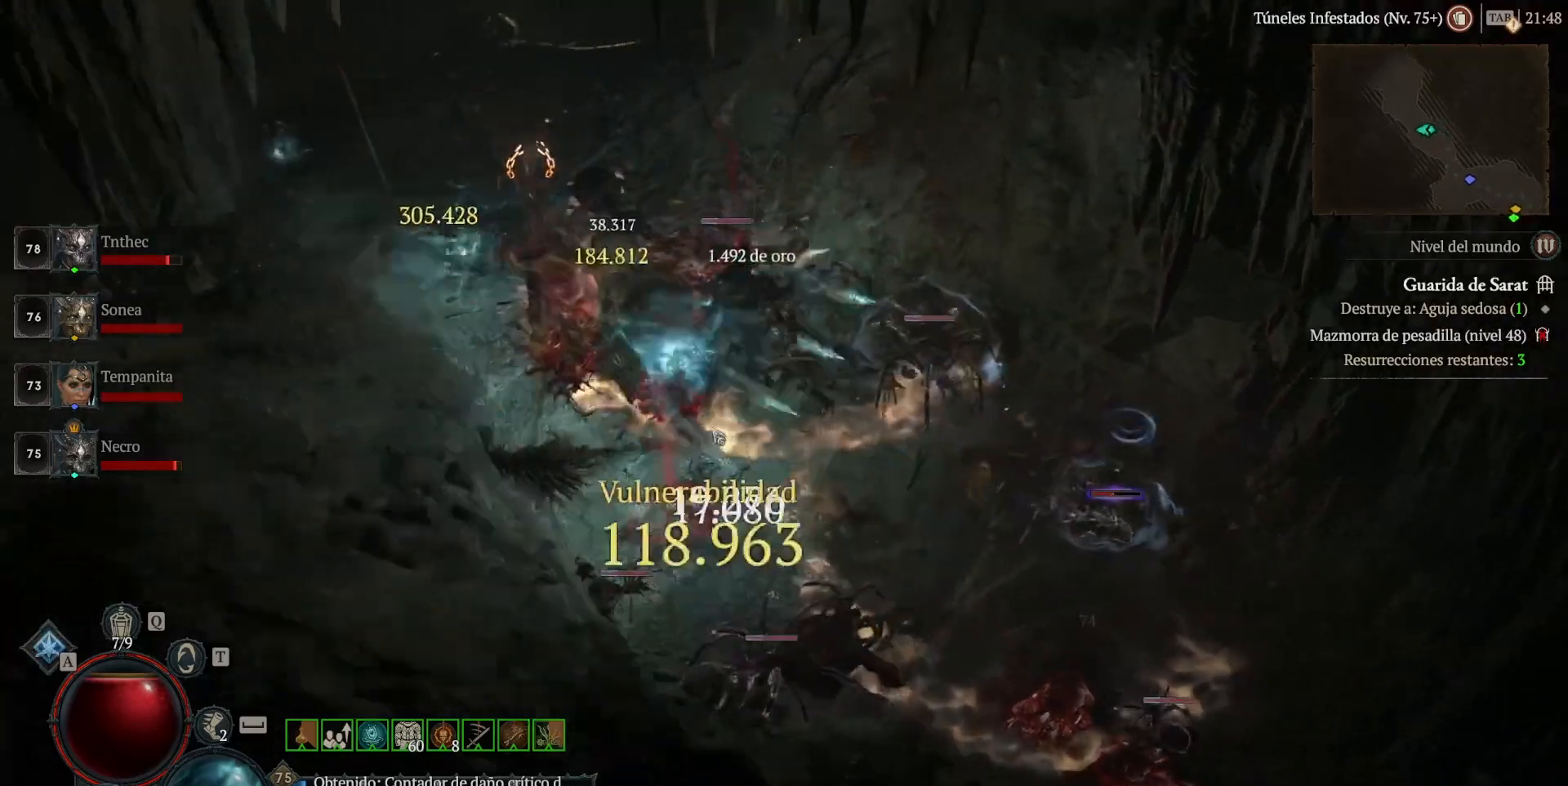
{"keys": [], "mouse": ["left"], "events": []}
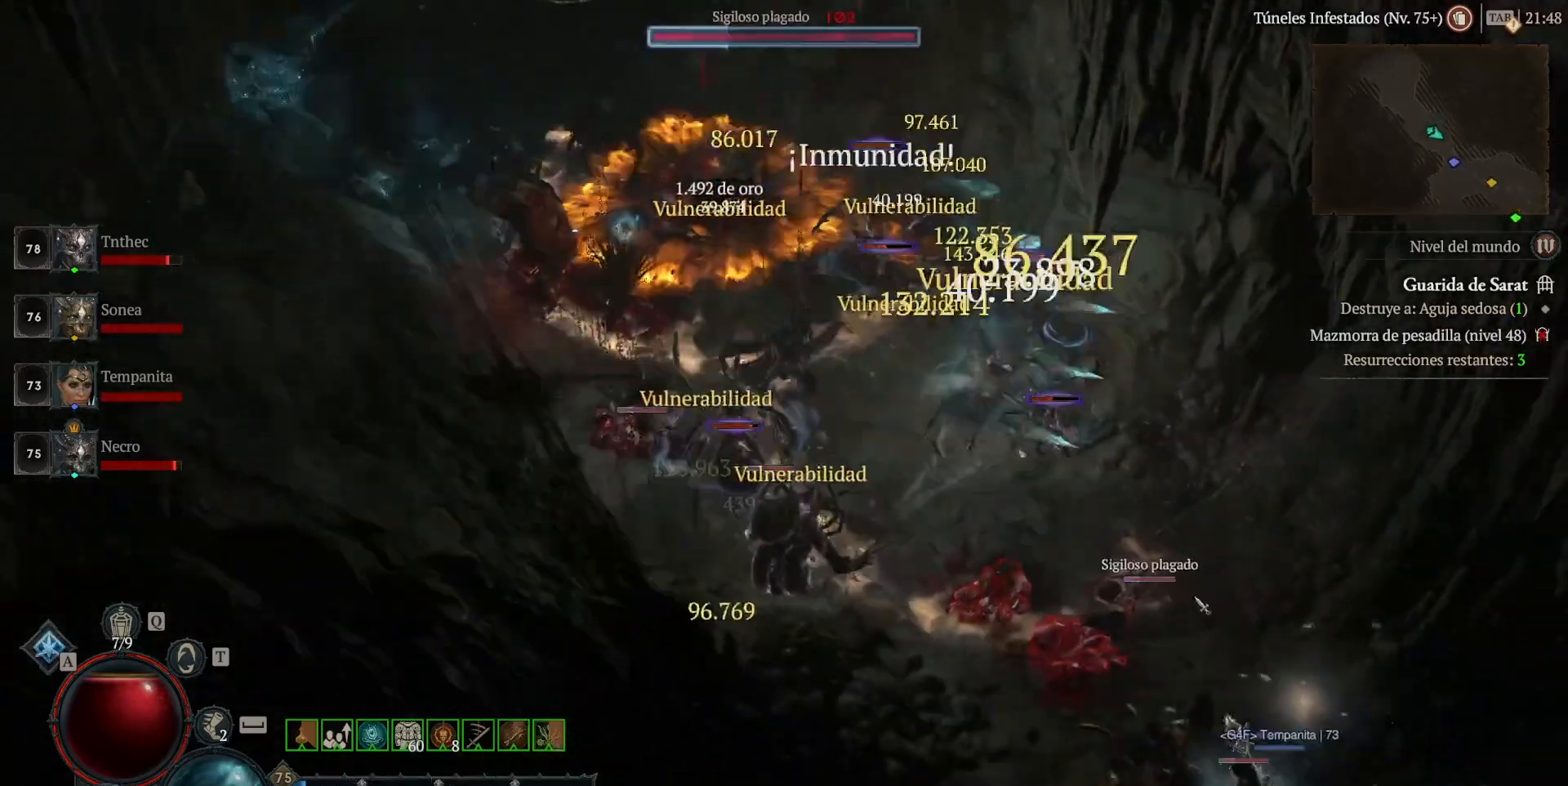
{"keys": [], "mouse": [], "events": [[440, "mouse_left", "up"]]}
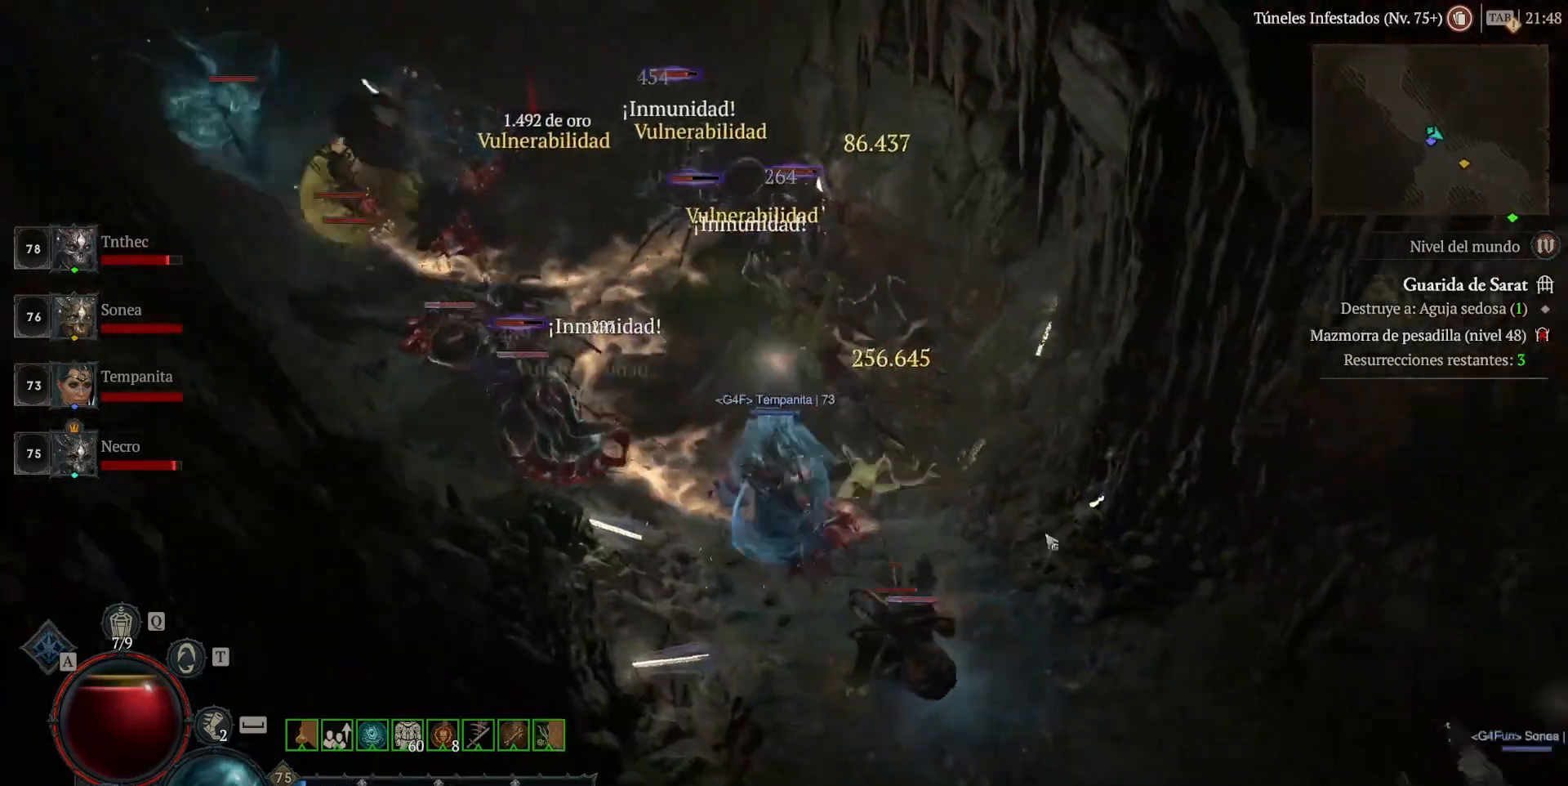
{"keys": ["shift_l"], "mouse": [], "events": [[240, "mouse_right", "down"], [240, "shift_l", "down"], [400, "mouse_right", "up"]]}
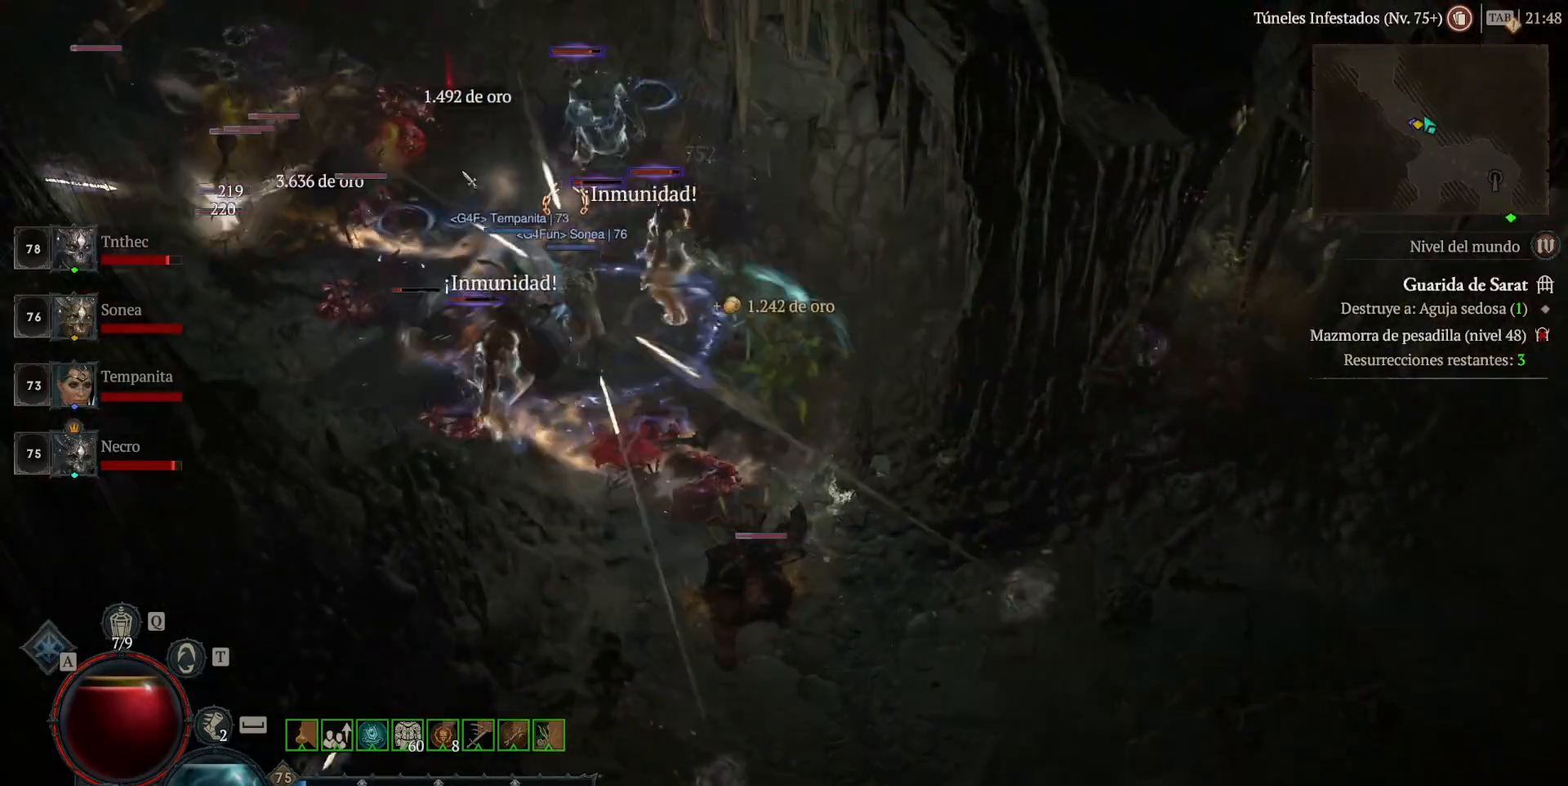
{"keys": [], "mouse": [], "events": [[80, "mouse_right", "down"], [200, "mouse_right", "up"], [320, "mouse_right", "down"], [400, "mouse_right", "up"], [400, "shift_l", "up"]]}
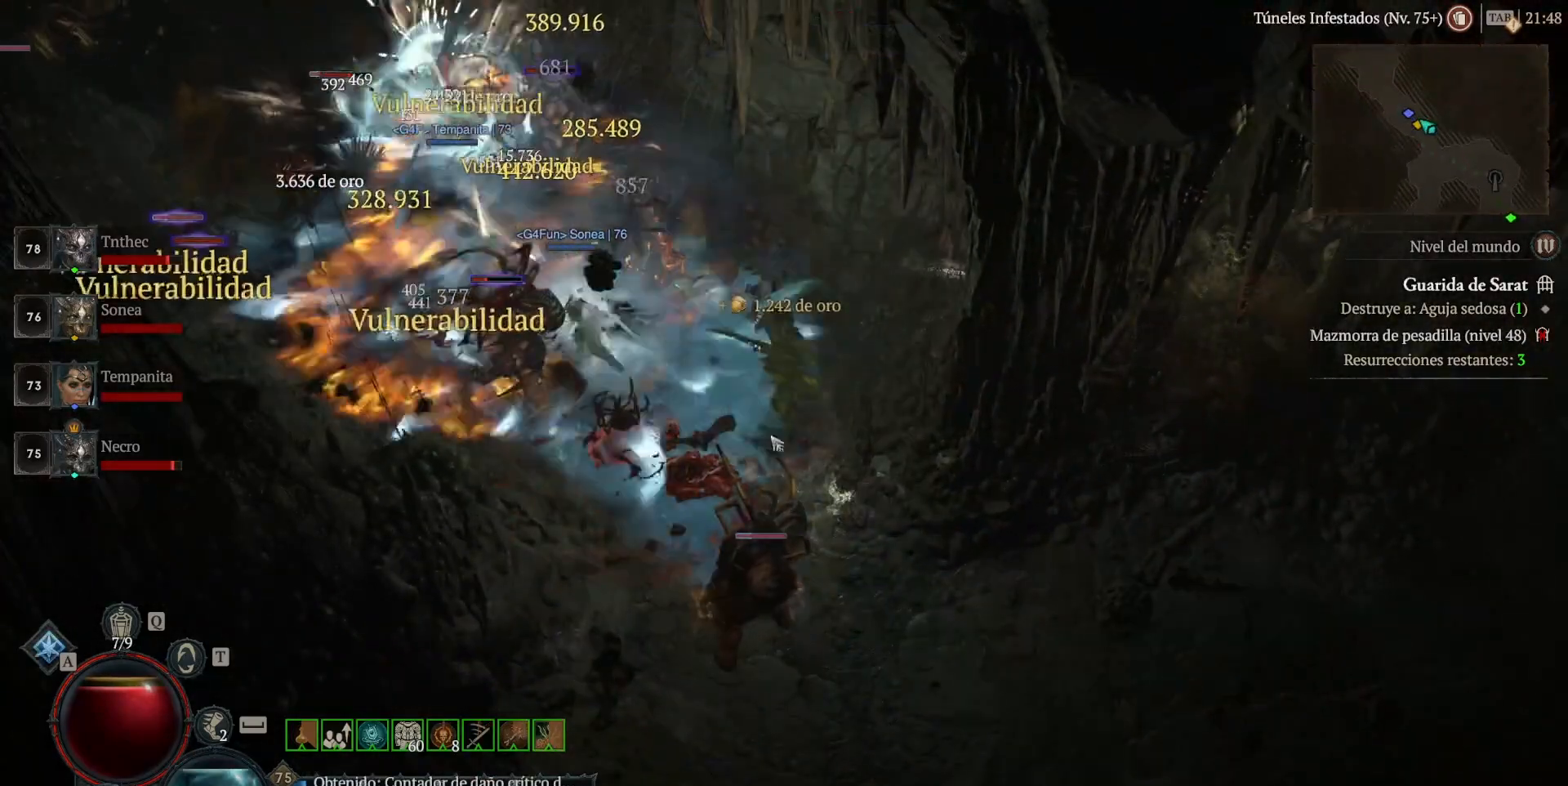
{"keys": [], "mouse": [], "events": [[120, "mouse_left", "down"], [440, "mouse_left", "up"]]}